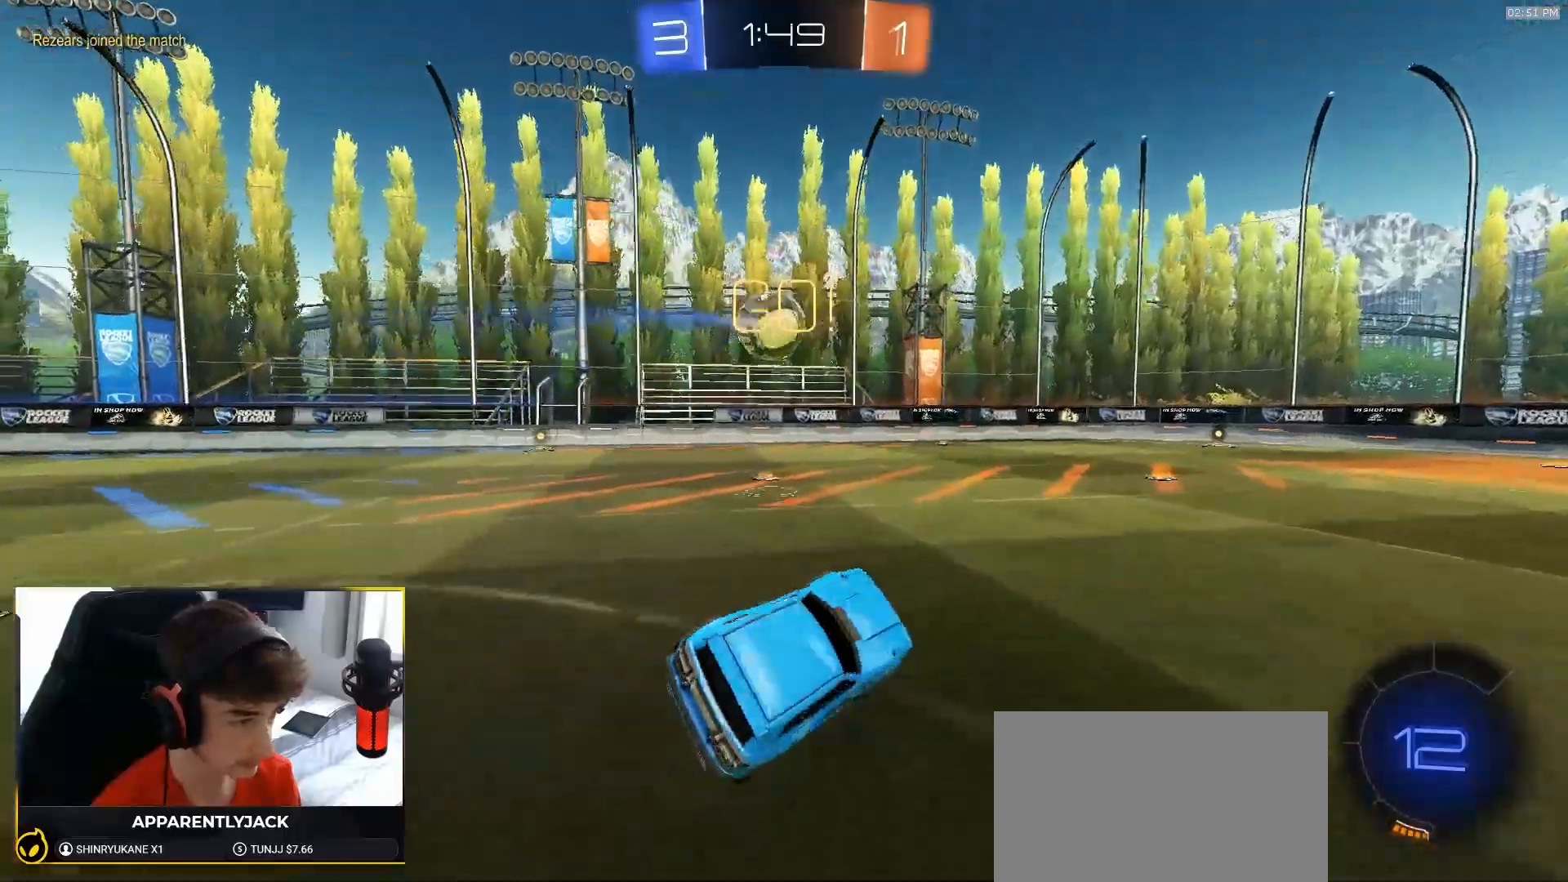
Gameplay with a controller (PlayStation layout); each line is a JSON object with the inputs held at the frame after it (dt_ms = milliseconds from this image to that frame). "events" lists button and stick changes between this image and that frame as [ms after this image, input, new state], when the widget could be followed in between. Not read: L3 R3 TOUCHPAD.
{"dt_ms": 500, "buttons": [], "left_stick": "down-left", "right_stick": "center"}
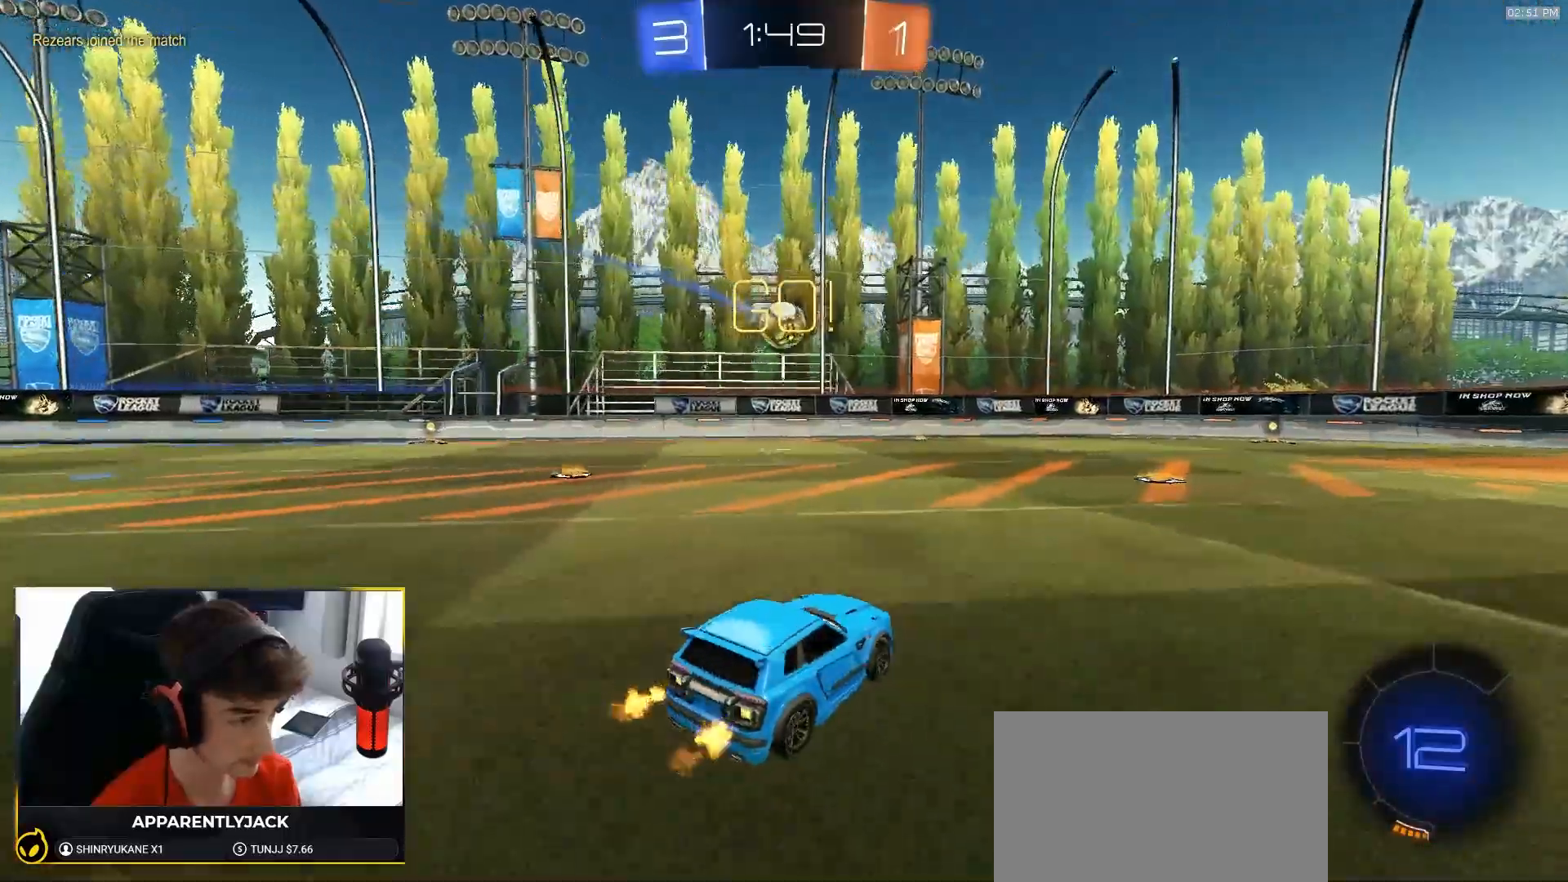
{"dt_ms": 1000, "buttons": ["R2"], "left_stick": "center", "right_stick": "center"}
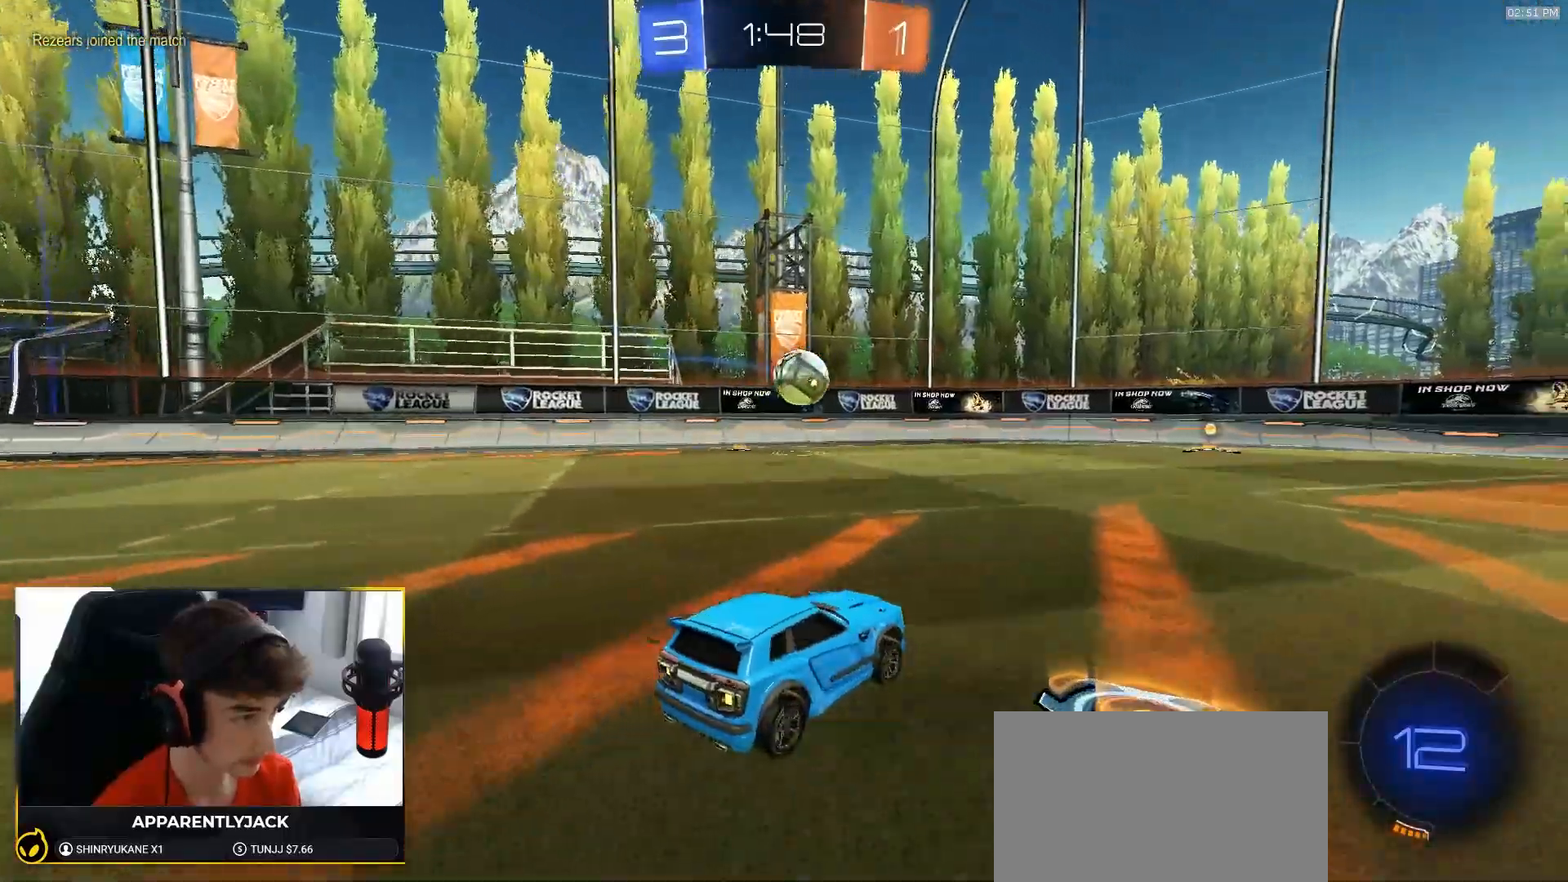
{"dt_ms": 500, "buttons": ["R2"], "left_stick": "right", "right_stick": "center", "events": [[100, "TRIANGLE", "down"], [167, "TRIANGLE", "up"], [333, "R2", "up"], [383, "left_stick", "right"], [400, "R2", "down"]]}
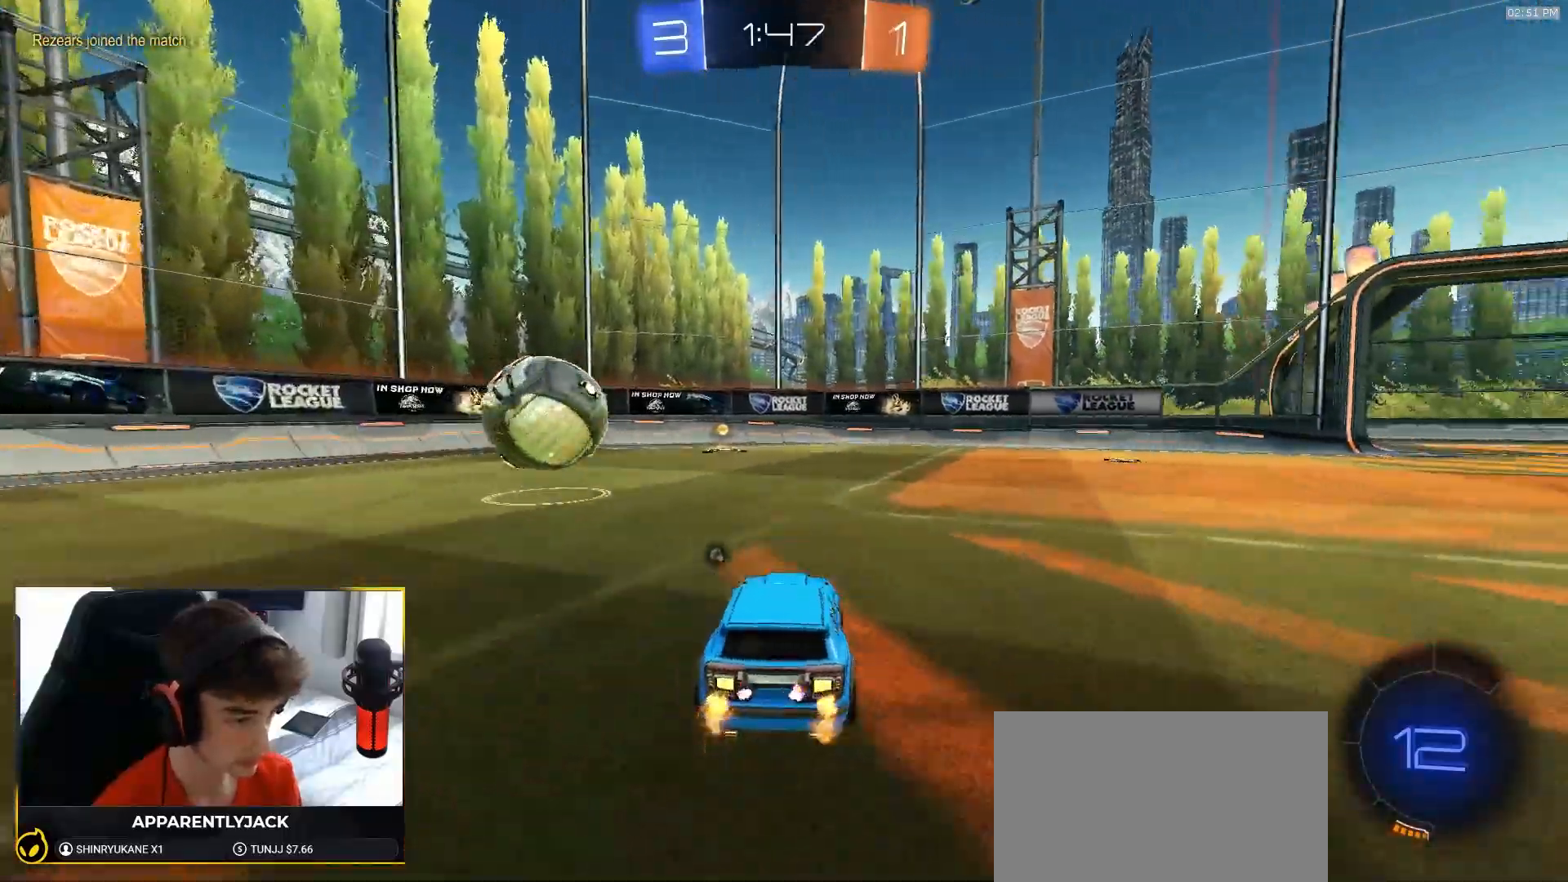
{"dt_ms": 500, "buttons": ["R2"], "left_stick": "right", "right_stick": "center", "events": [[33, "left_stick", "center"], [117, "left_stick", "right"]]}
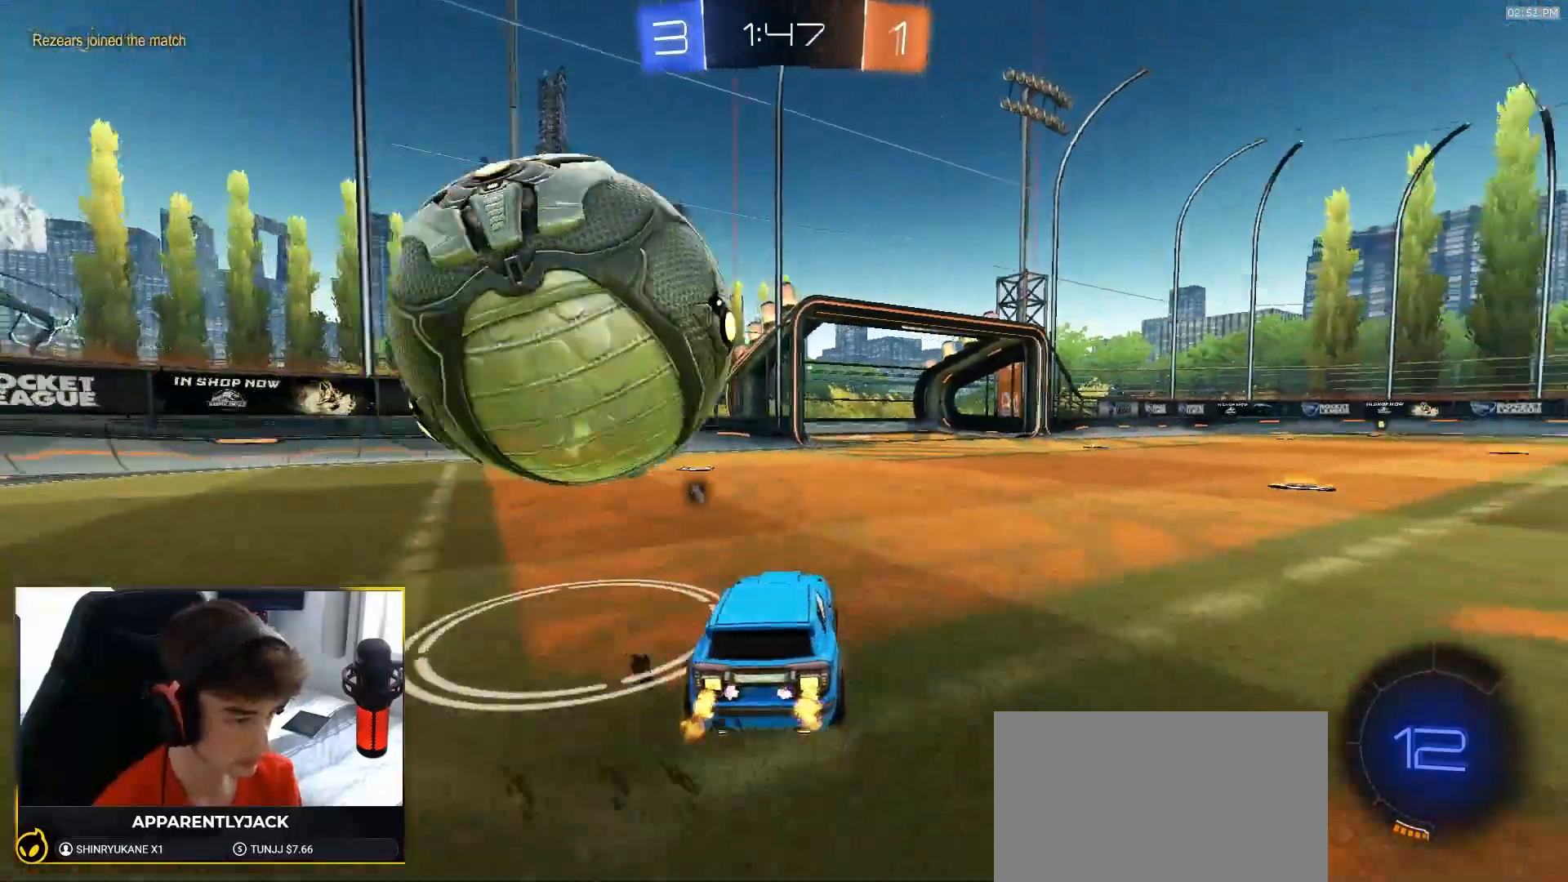
{"dt_ms": 500, "buttons": [], "left_stick": "center", "right_stick": "center", "events": [[200, "left_stick", "center"], [267, "R2", "up"], [283, "left_stick", "down-left"], [467, "left_stick", "center"]]}
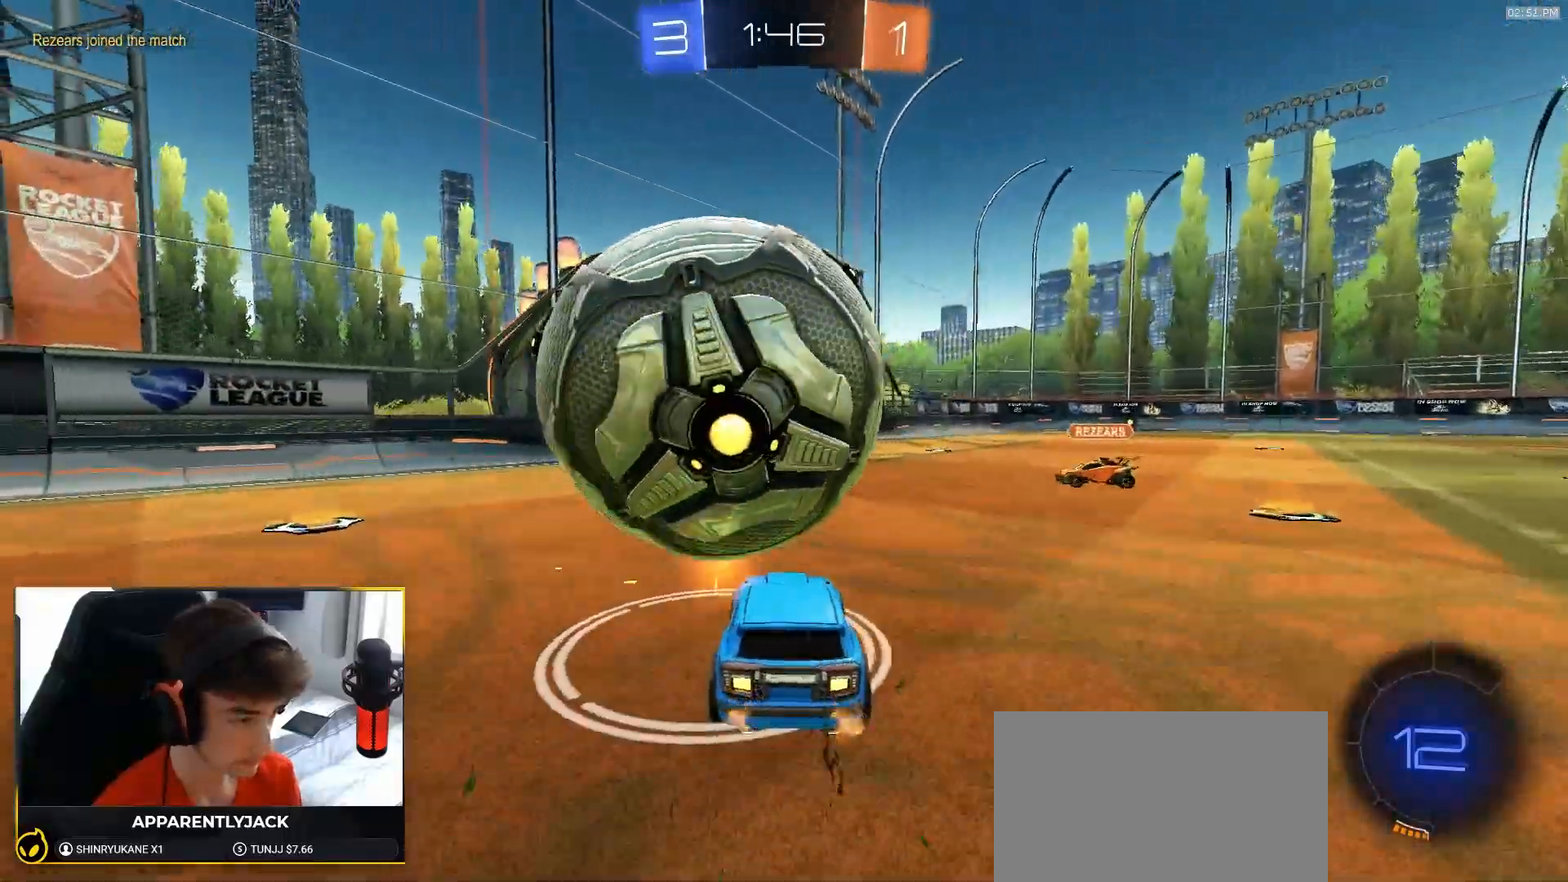
{"dt_ms": 500, "buttons": ["TRIANGLE", "L1", "L2", "R2"], "left_stick": "left", "right_stick": "center", "events": [[17, "R2", "down"], [150, "R2", "up"], [183, "L2", "down"], [250, "left_stick", "left"], [317, "L2", "up"], [350, "R2", "down"], [467, "L1", "down"], [500, "L2", "down"], [500, "TRIANGLE", "down"]]}
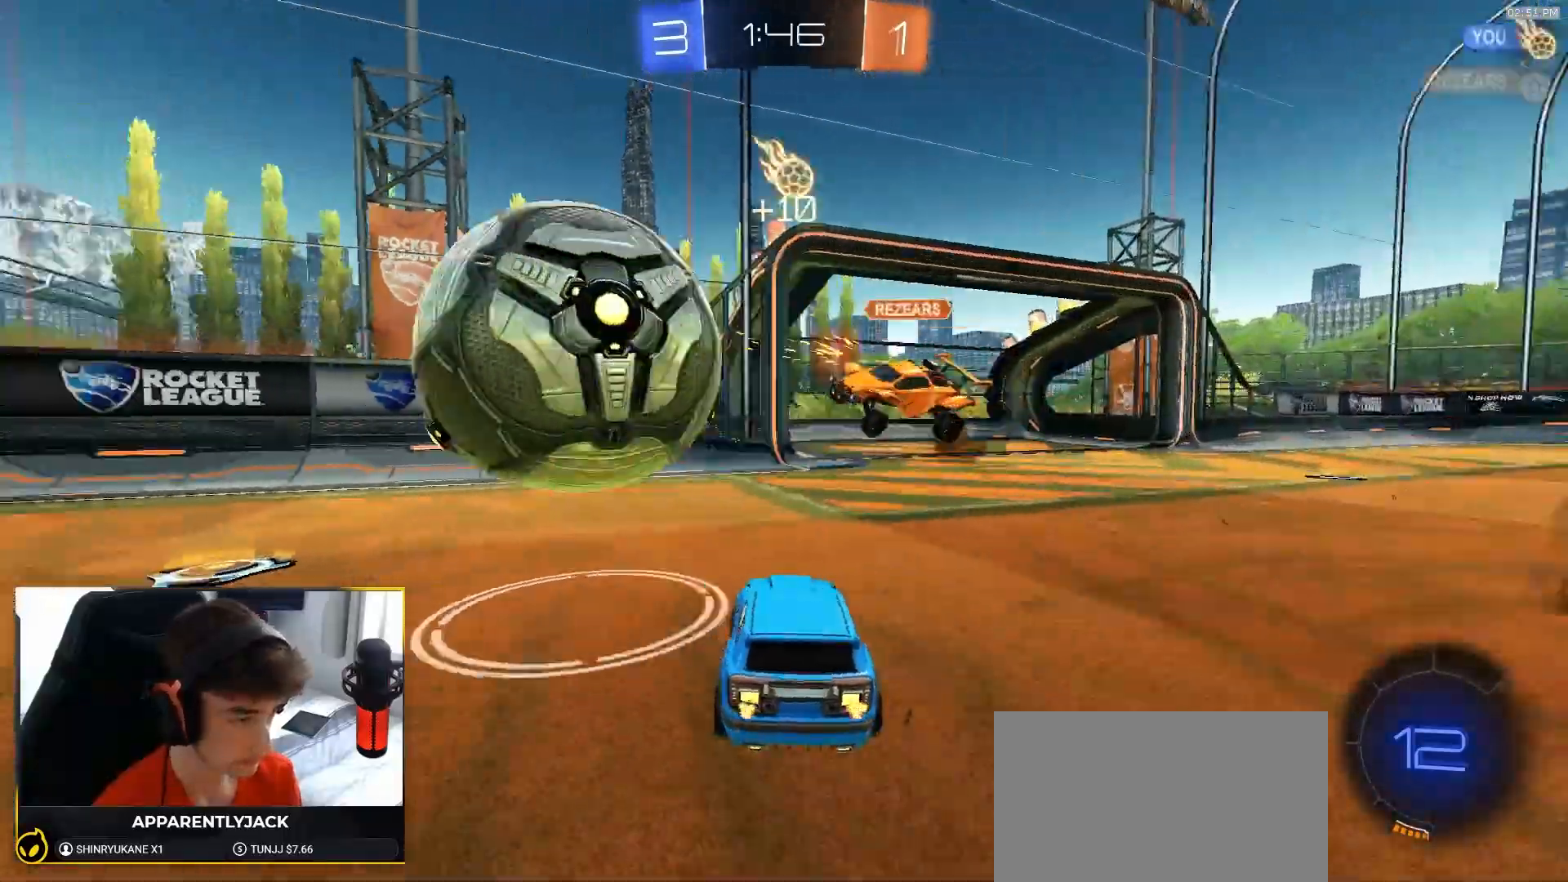
{"dt_ms": 500, "buttons": ["R2"], "left_stick": "left", "right_stick": "center", "events": [[67, "L1", "up"], [67, "L2", "up"], [150, "TRIANGLE", "up"]]}
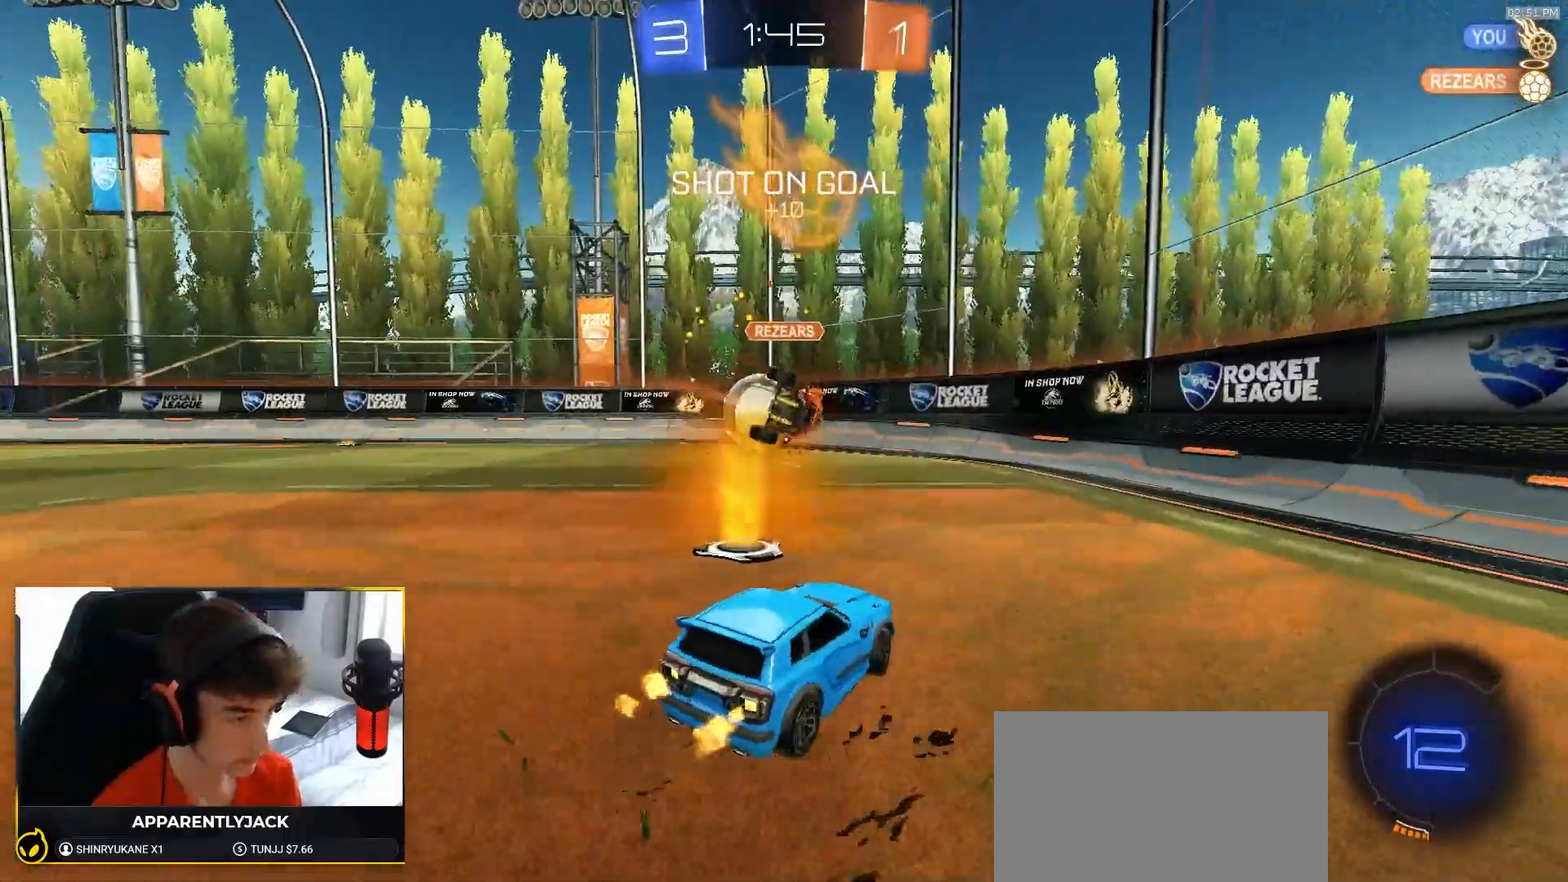
{"dt_ms": 500, "buttons": ["L1", "R1", "R2"], "left_stick": "down", "right_stick": "center"}
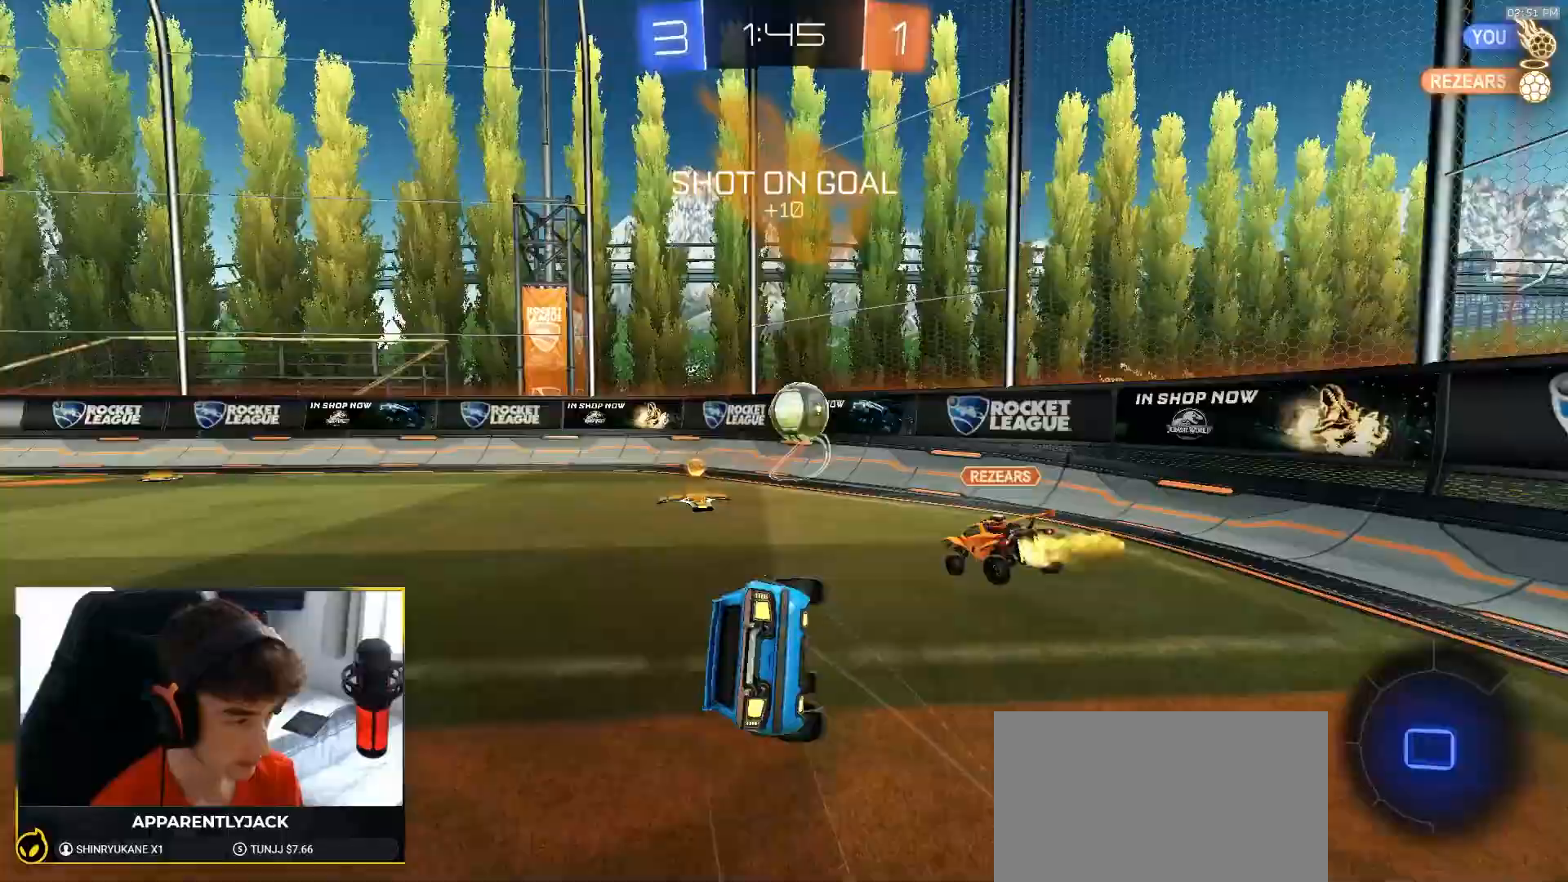
{"dt_ms": 500, "buttons": ["L1", "R1", "R2"], "left_stick": "down-left", "right_stick": "center", "events": [[117, "left_stick", "down-left"]]}
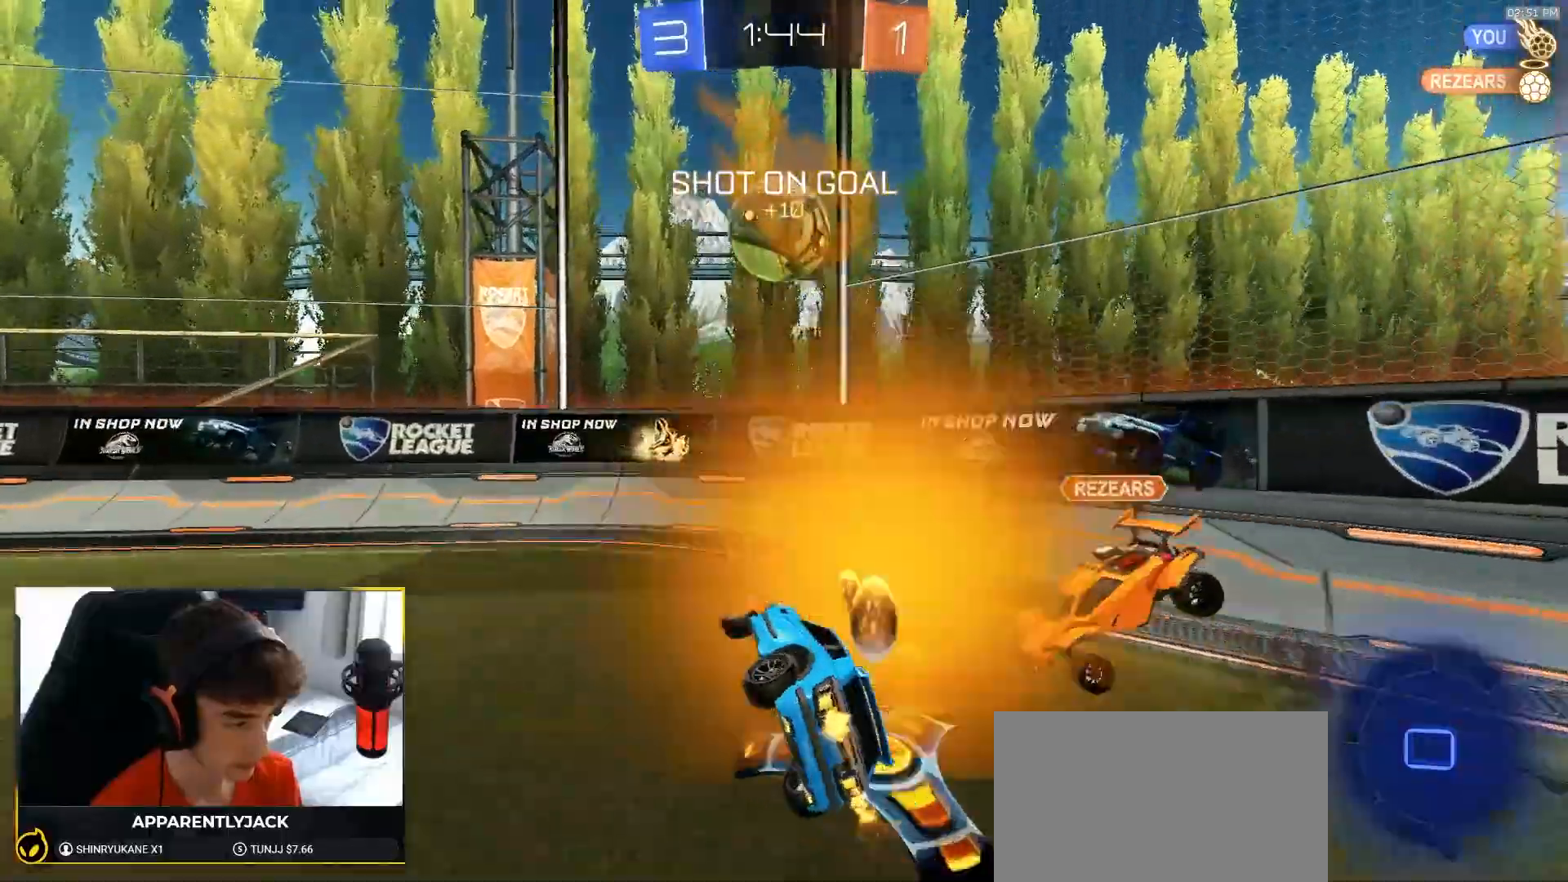
{"dt_ms": 500, "buttons": ["R2"], "left_stick": "center", "right_stick": "center", "events": [[133, "L1", "up"], [133, "left_stick", "center"], [200, "left_stick", "left"], [433, "R1", "up"], [467, "left_stick", "center"]]}
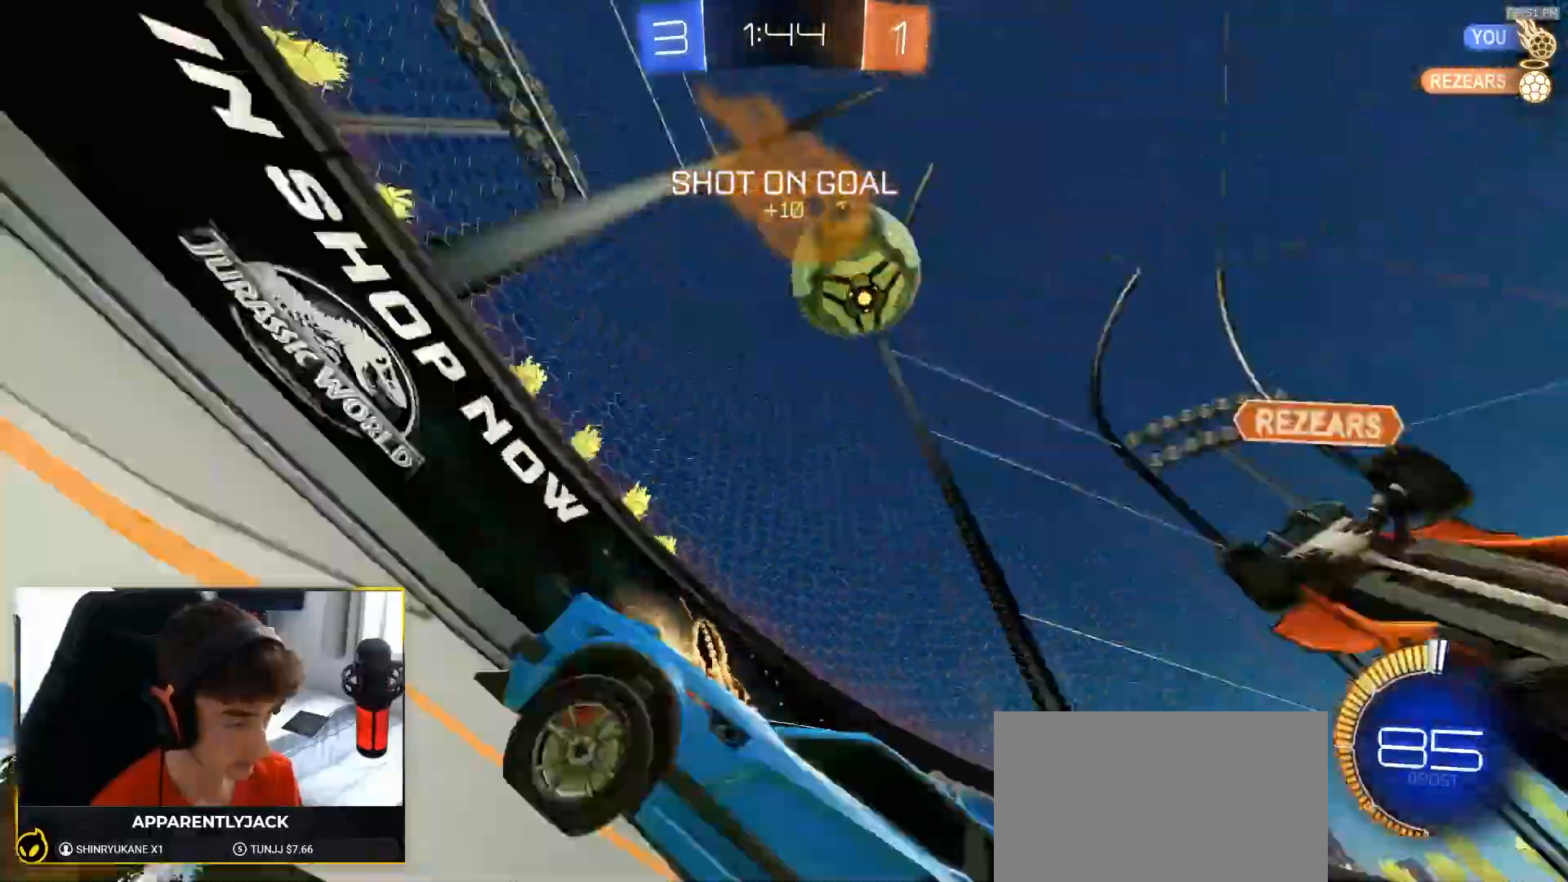
{"dt_ms": 500, "buttons": ["L1", "R2"], "left_stick": "left", "right_stick": "center", "events": [[283, "left_stick", "left"], [367, "L1", "down"]]}
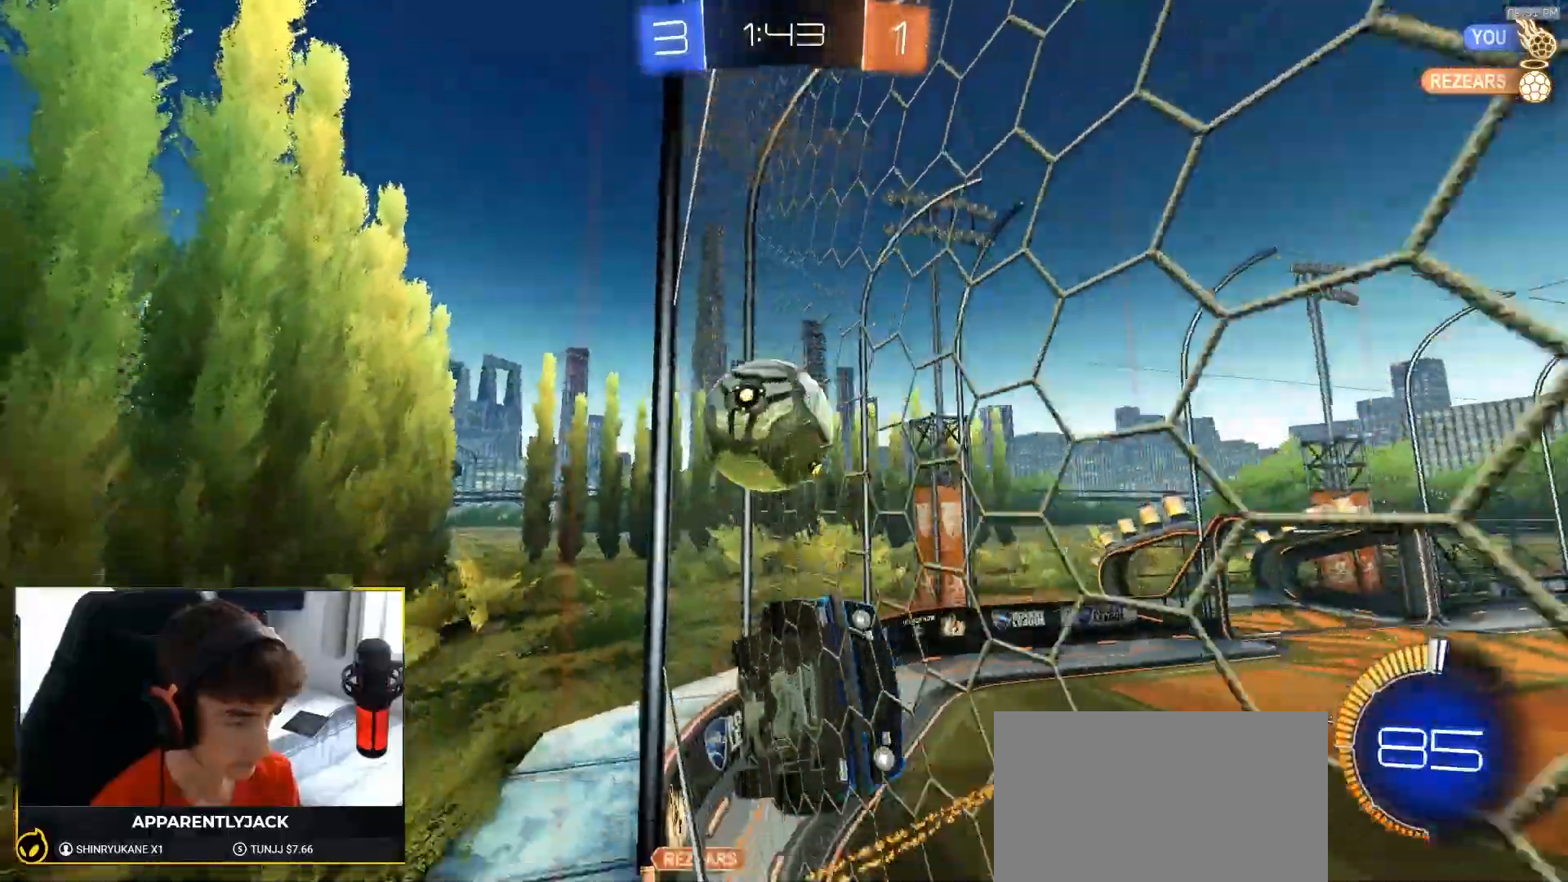
{"dt_ms": 500, "buttons": ["R2"], "left_stick": "left", "right_stick": "center", "events": [[183, "L1", "up"]]}
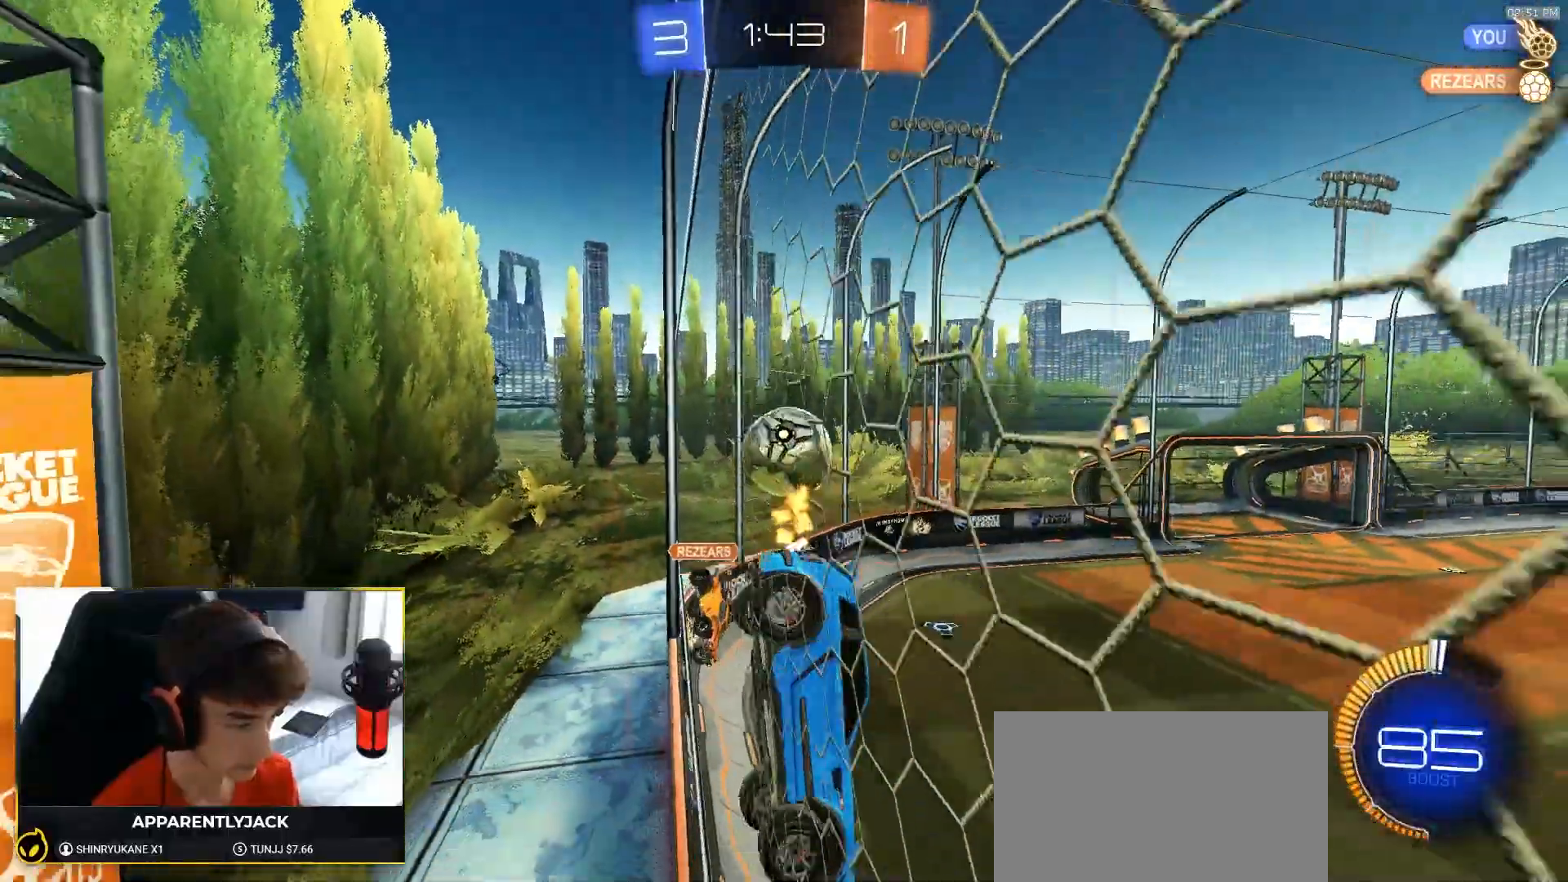
{"dt_ms": 500, "buttons": ["R2"], "left_stick": "left", "right_stick": "center", "events": [[100, "left_stick", "center"], [217, "L2", "down"], [233, "R2", "up"], [350, "L2", "up"], [350, "R2", "down"], [367, "left_stick", "left"]]}
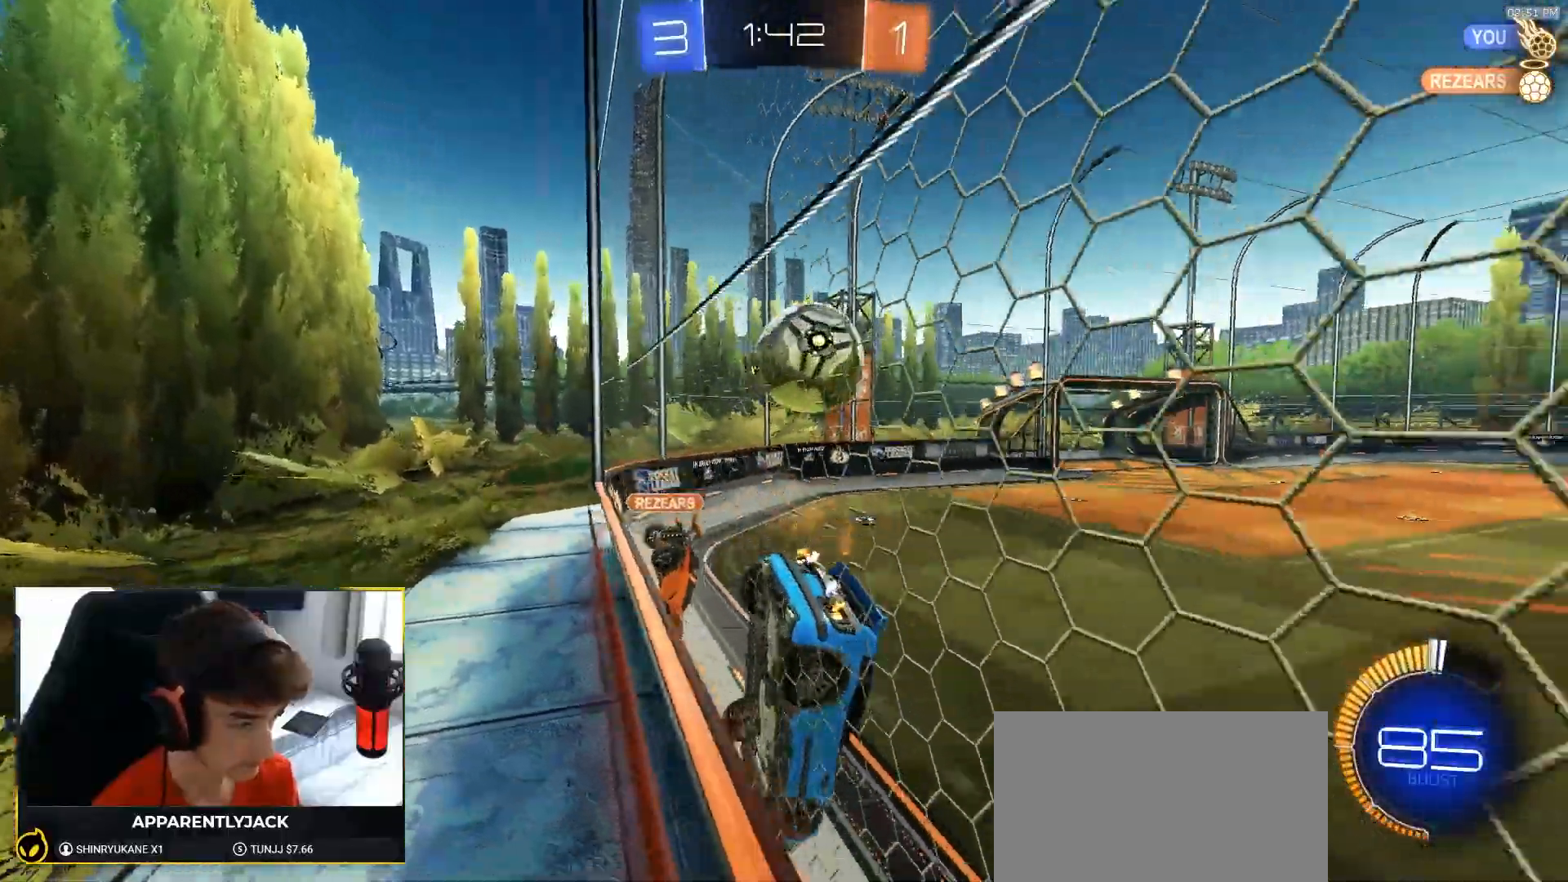
{"dt_ms": 500, "buttons": ["TRIANGLE", "R1", "R2"], "left_stick": "right", "right_stick": "center", "events": [[117, "left_stick", "center"], [267, "left_stick", "left"], [333, "R1", "down"], [383, "left_stick", "right"], [483, "TRIANGLE", "down"]]}
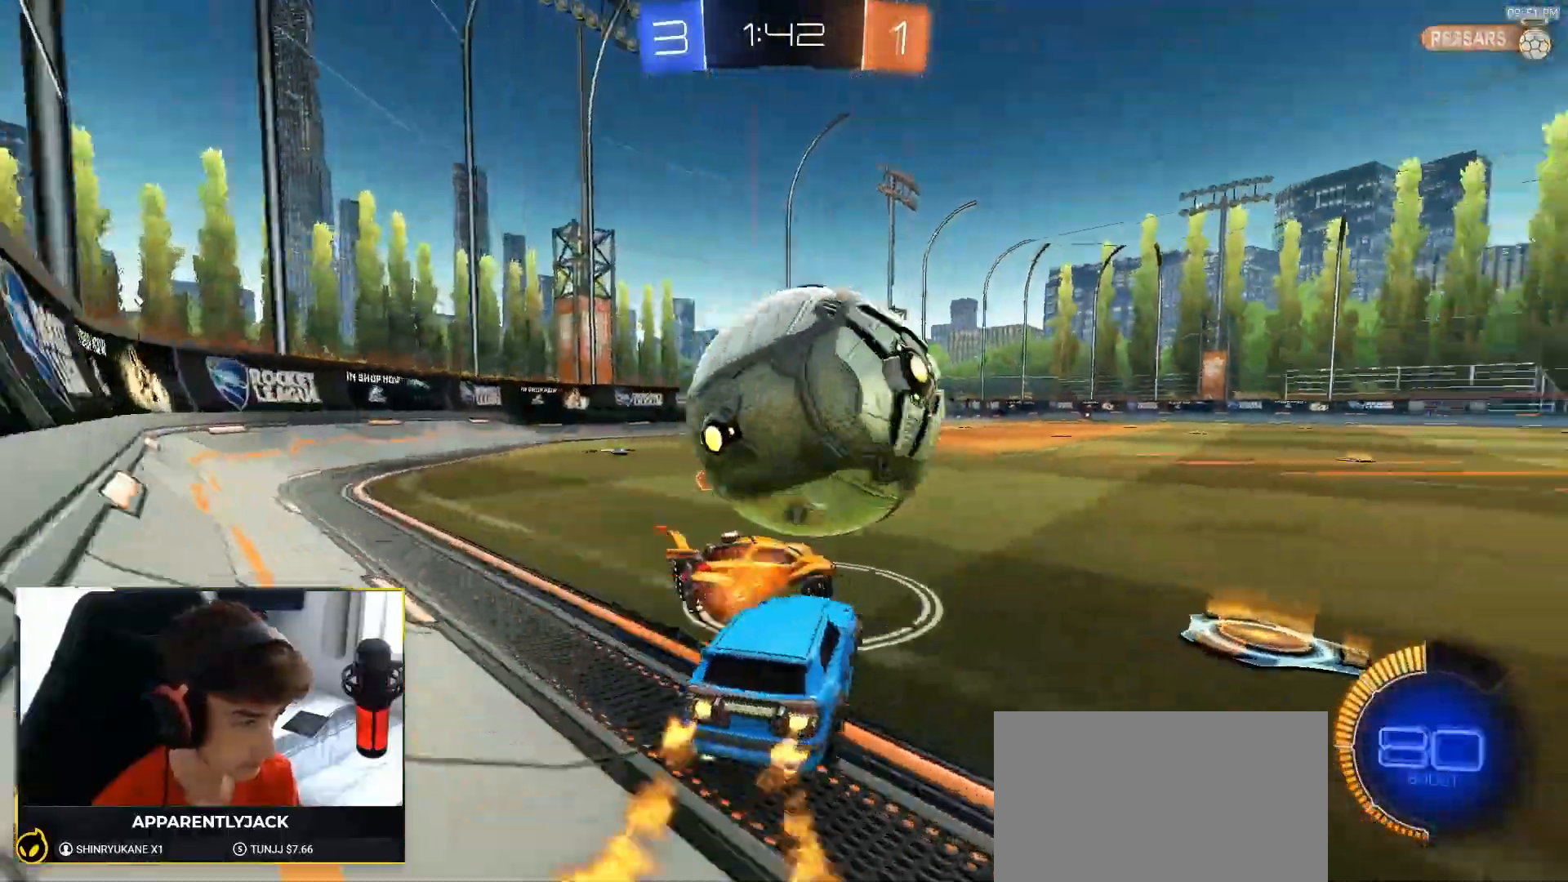
{"dt_ms": 500, "buttons": ["R1", "R2"], "left_stick": "right", "right_stick": "center", "events": [[117, "TRIANGLE", "up"], [383, "L1", "down"], [450, "L1", "up"]]}
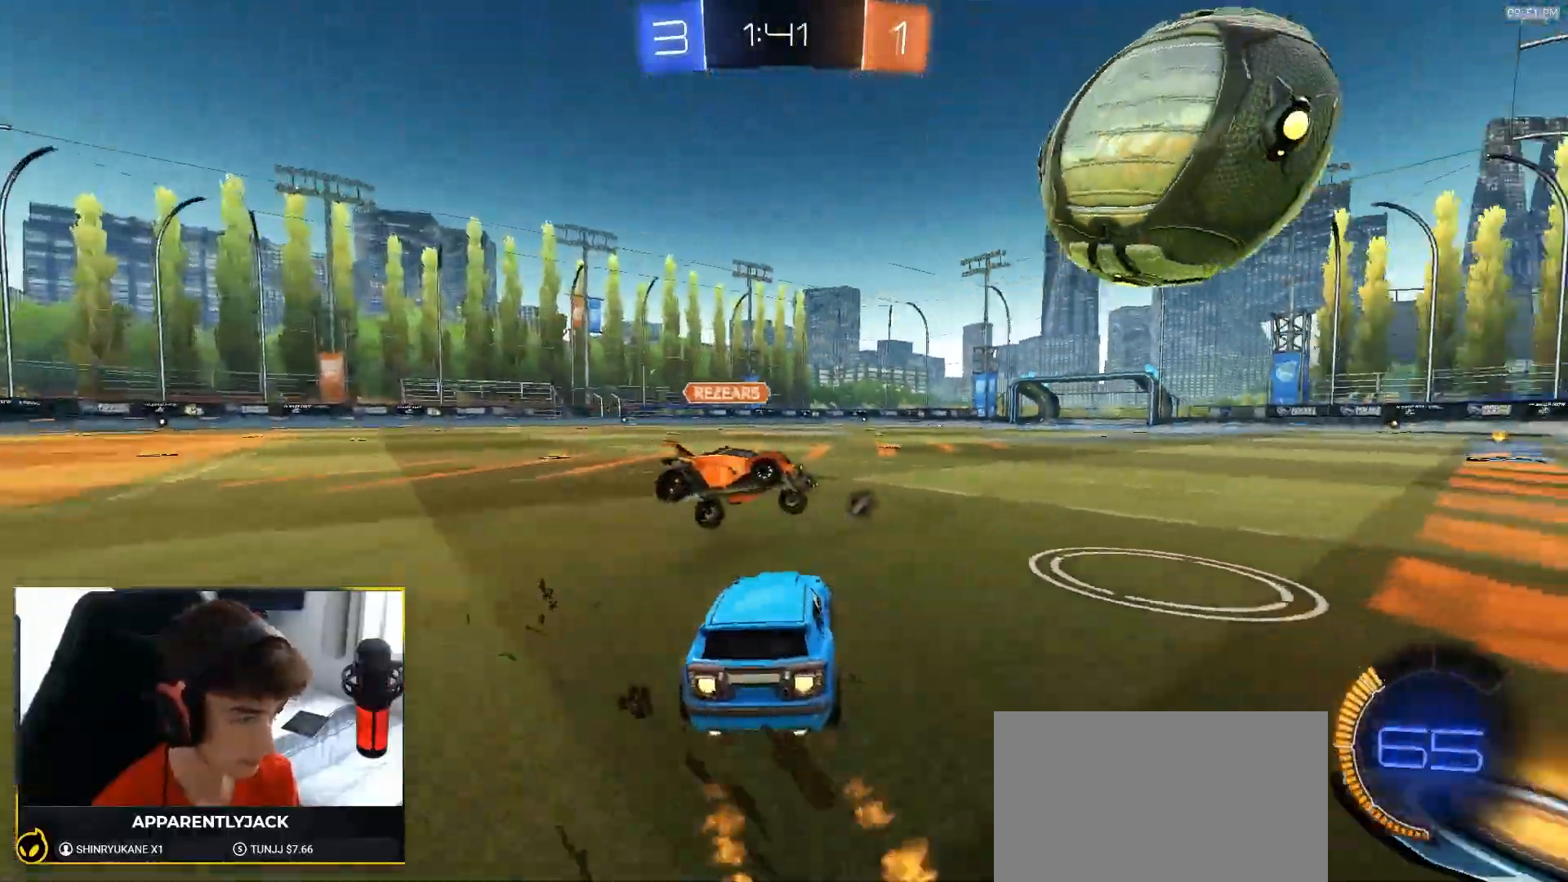
{"dt_ms": 500, "buttons": ["R2"], "left_stick": "left", "right_stick": "center", "events": [[367, "left_stick", "center"], [450, "R1", "up"], [483, "left_stick", "left"]]}
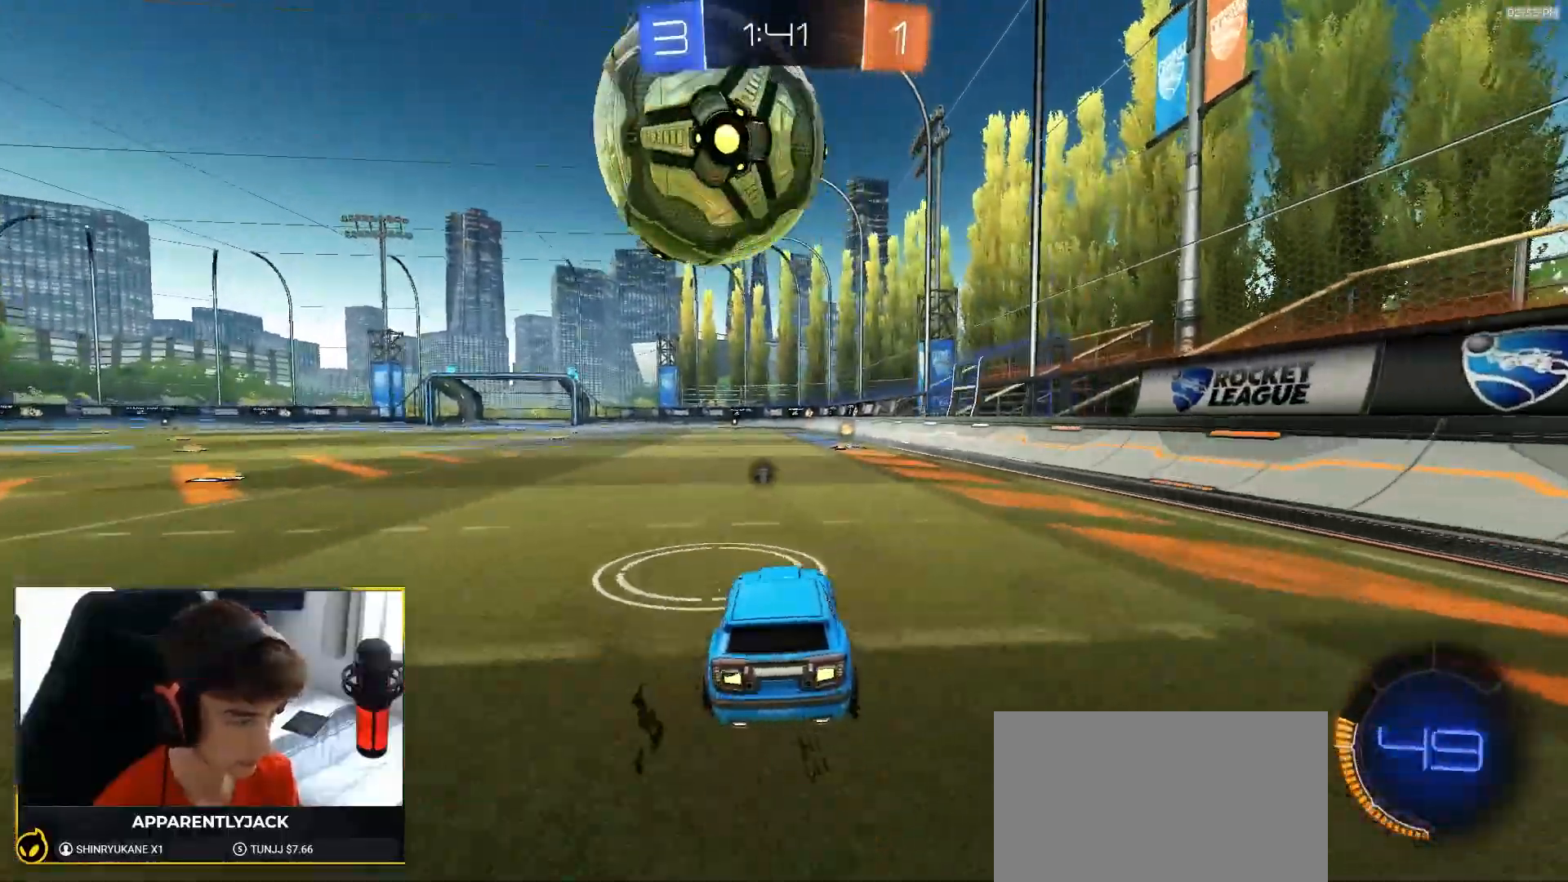
{"dt_ms": 500, "buttons": ["R2"], "left_stick": "right", "right_stick": "center", "events": [[50, "R2", "up"], [233, "R2", "down"], [233, "left_stick", "center"], [283, "TRIANGLE", "down"], [333, "left_stick", "left"], [417, "TRIANGLE", "up"], [450, "left_stick", "right"]]}
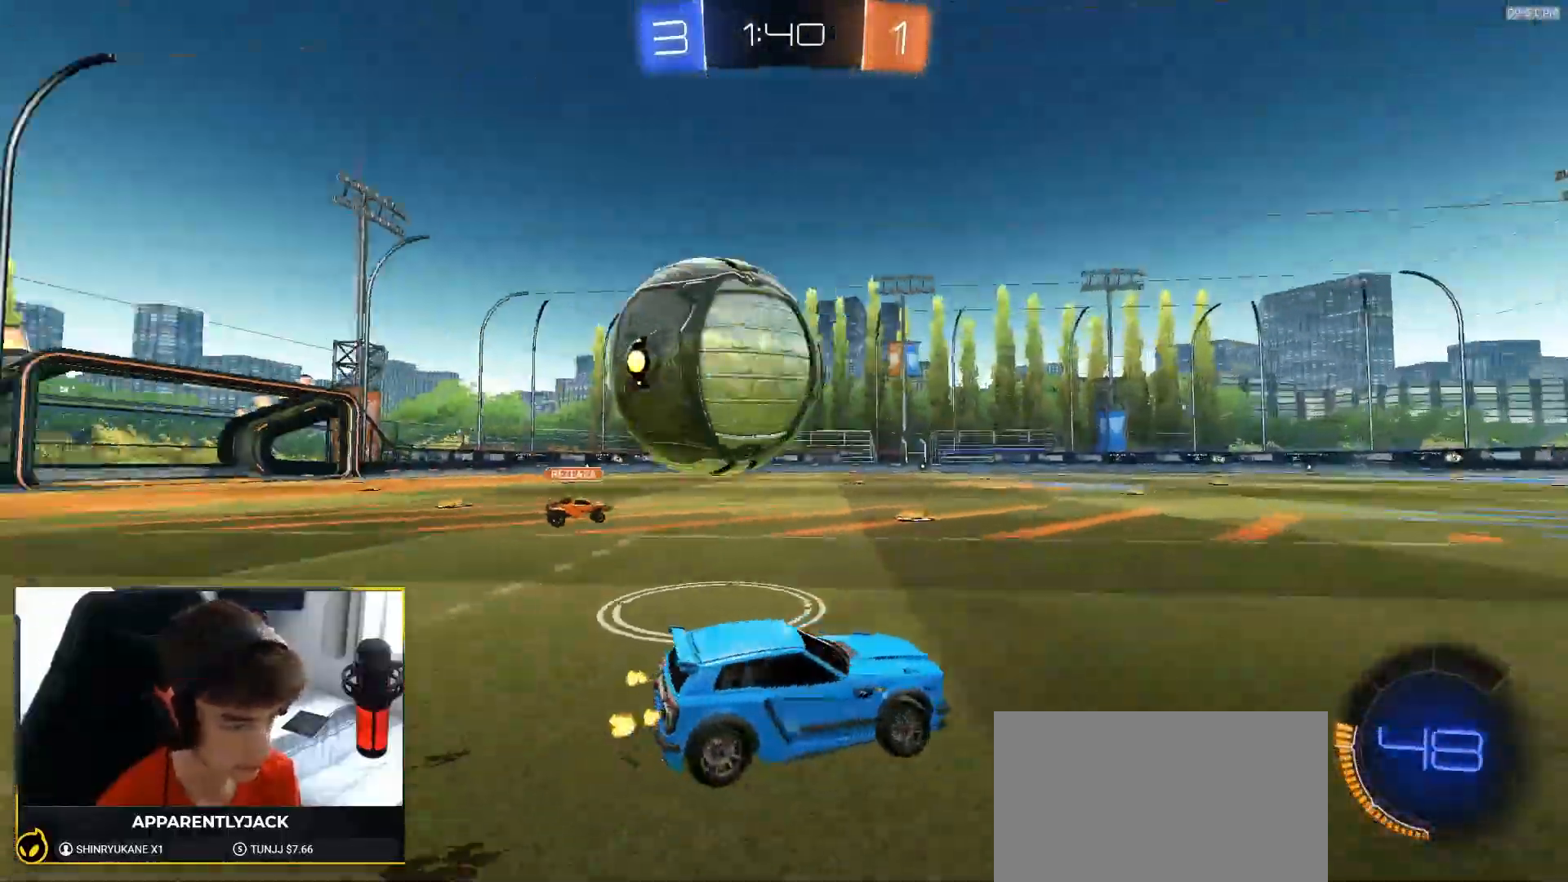
{"dt_ms": 500, "buttons": [], "left_stick": "left", "right_stick": "center", "events": [[133, "left_stick", "center"], [250, "left_stick", "left"], [300, "L1", "down"], [433, "R2", "up"], [483, "L1", "up"]]}
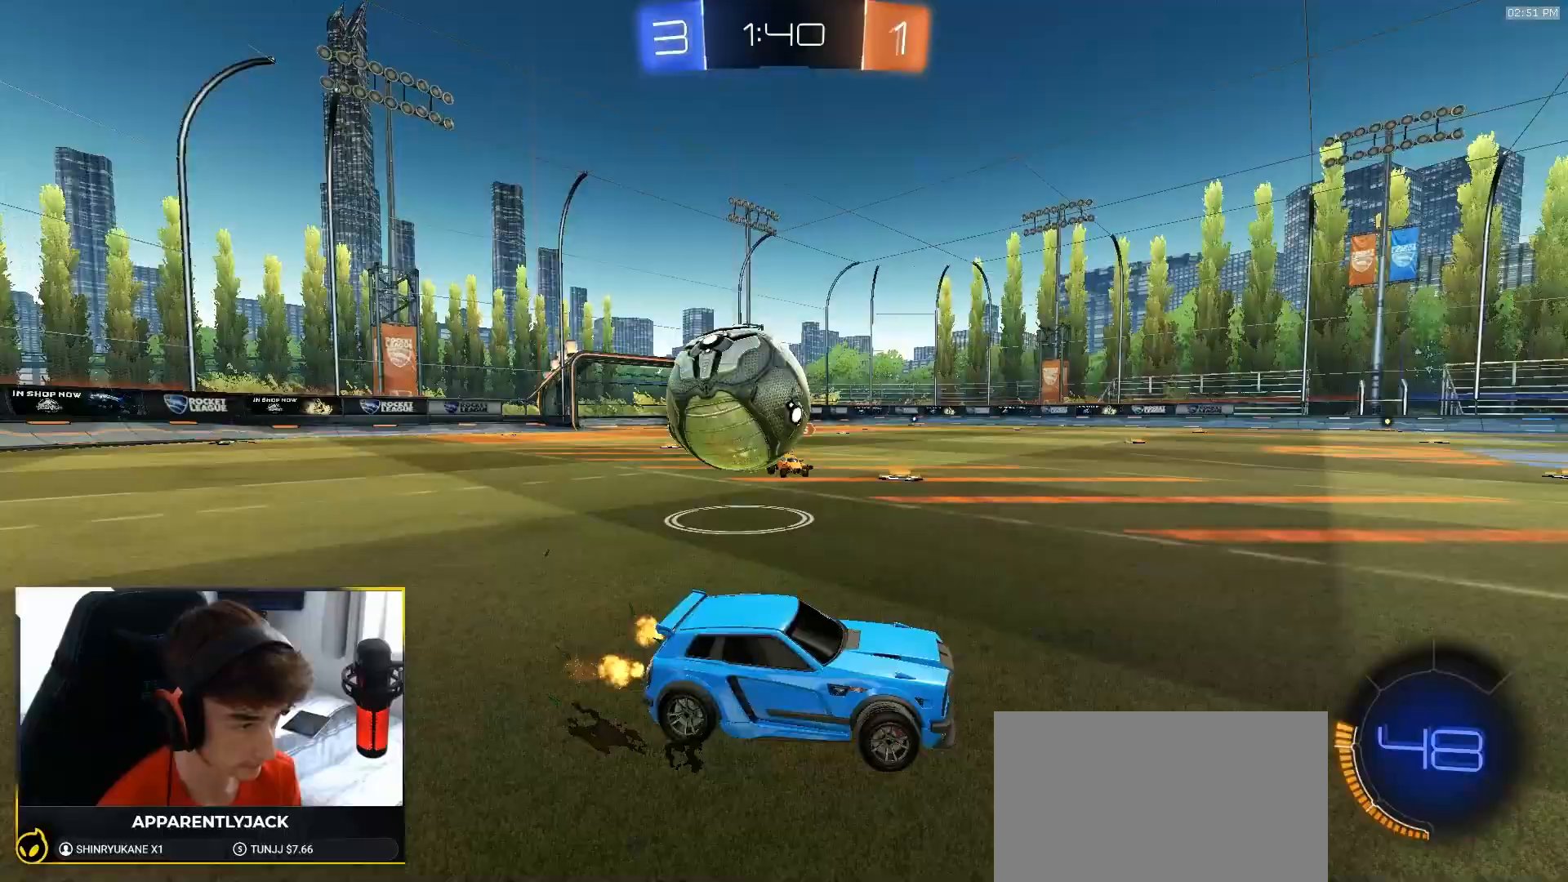
{"dt_ms": 500, "buttons": ["R2"], "left_stick": "right", "right_stick": "center", "events": [[217, "left_stick", "down-right"], [350, "L1", "down"], [367, "left_stick", "right"], [417, "R2", "down"], [450, "L1", "up"]]}
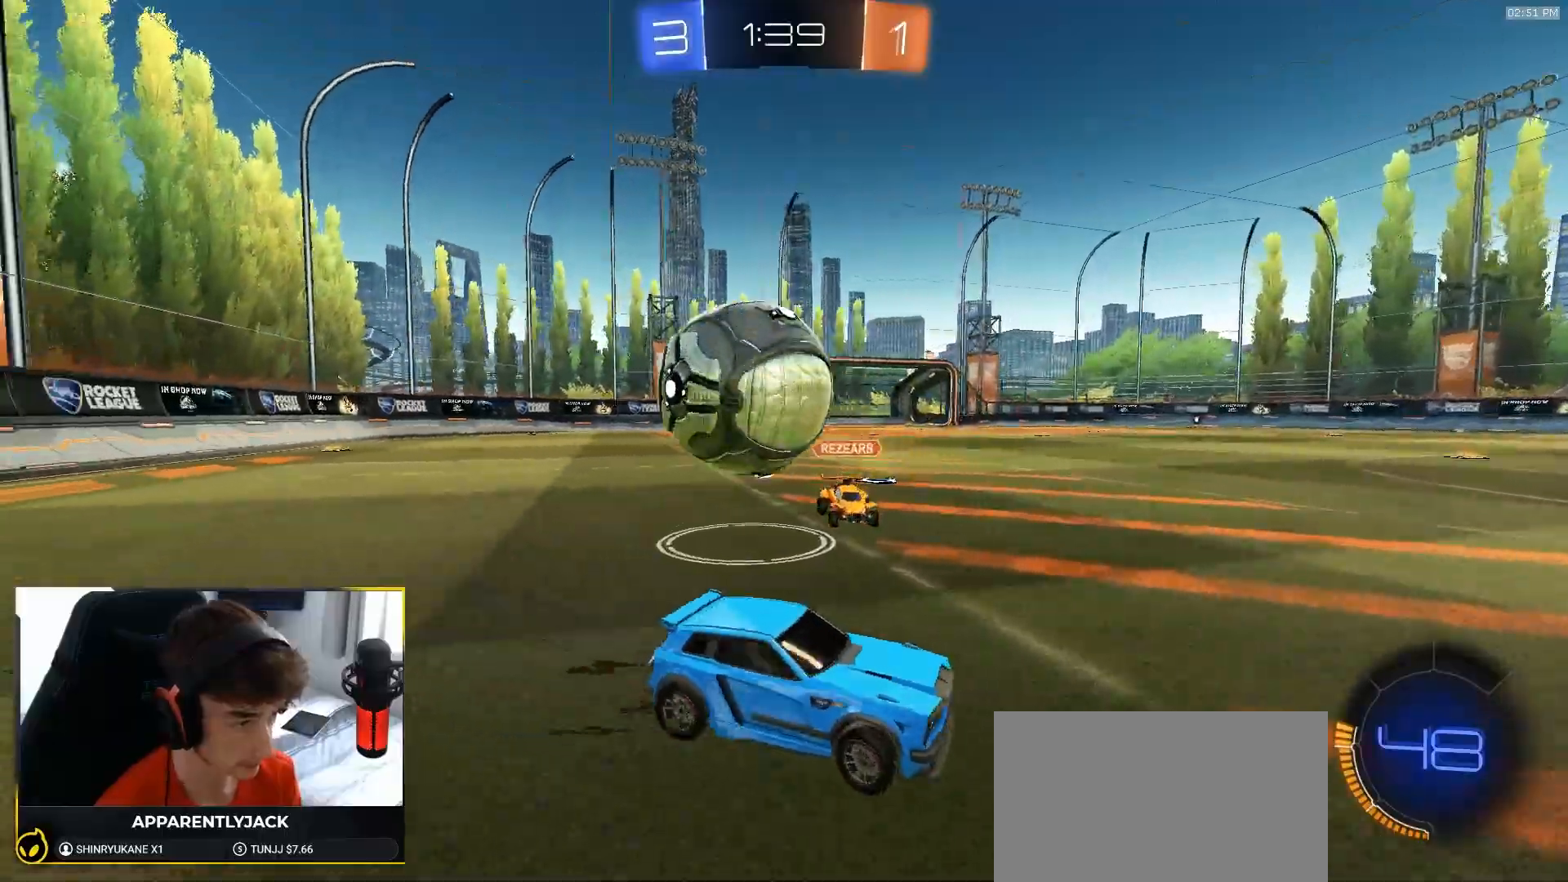
{"dt_ms": 500, "buttons": ["R1", "R2"], "left_stick": "right", "right_stick": "center", "events": [[350, "R1", "down"]]}
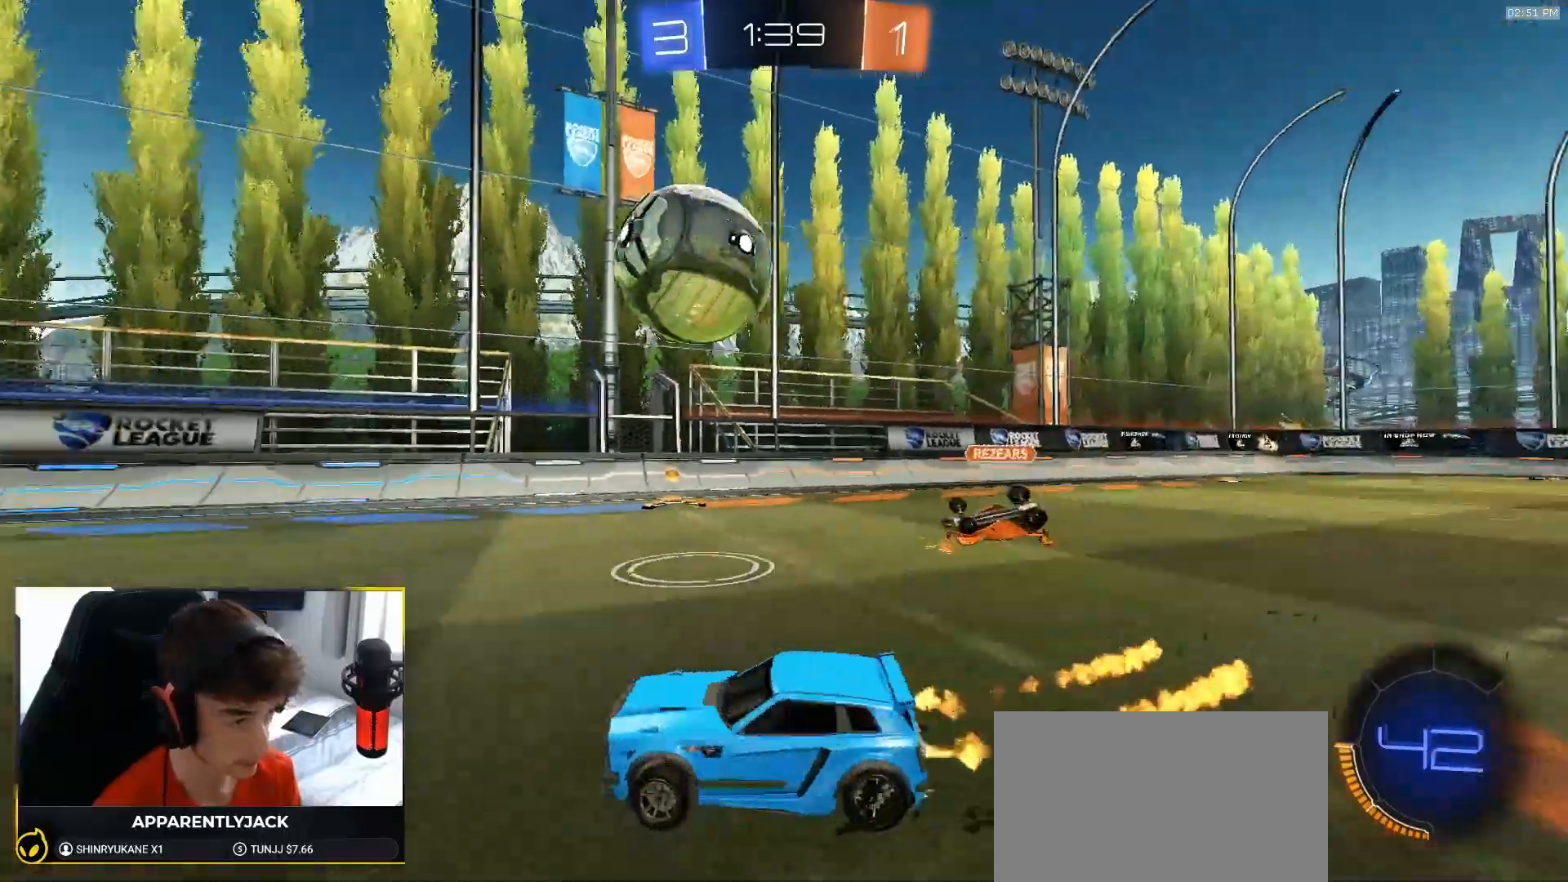
{"dt_ms": 500, "buttons": ["R1", "R2"], "left_stick": "center", "right_stick": "center", "events": [[67, "left_stick", "center"], [150, "left_stick", "right"], [233, "TRIANGLE", "down"], [383, "TRIANGLE", "up"], [417, "left_stick", "center"]]}
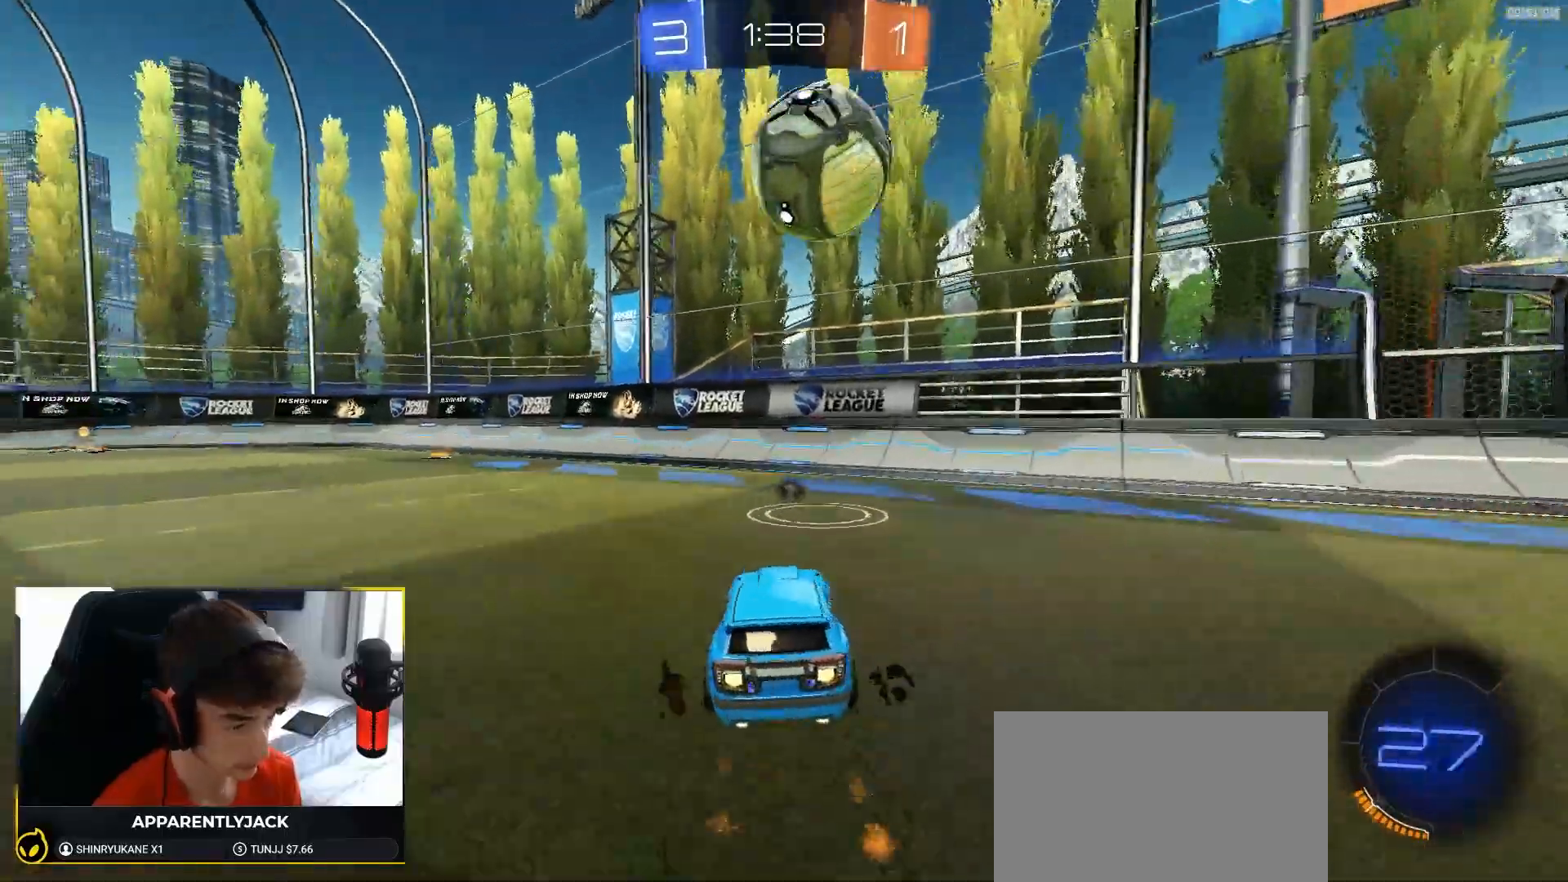
{"dt_ms": 500, "buttons": ["R1", "R2"], "left_stick": "center", "right_stick": "center", "events": [[50, "left_stick", "left"], [200, "R1", "up"], [217, "left_stick", "center"], [350, "left_stick", "left"], [367, "R1", "down"], [483, "left_stick", "center"]]}
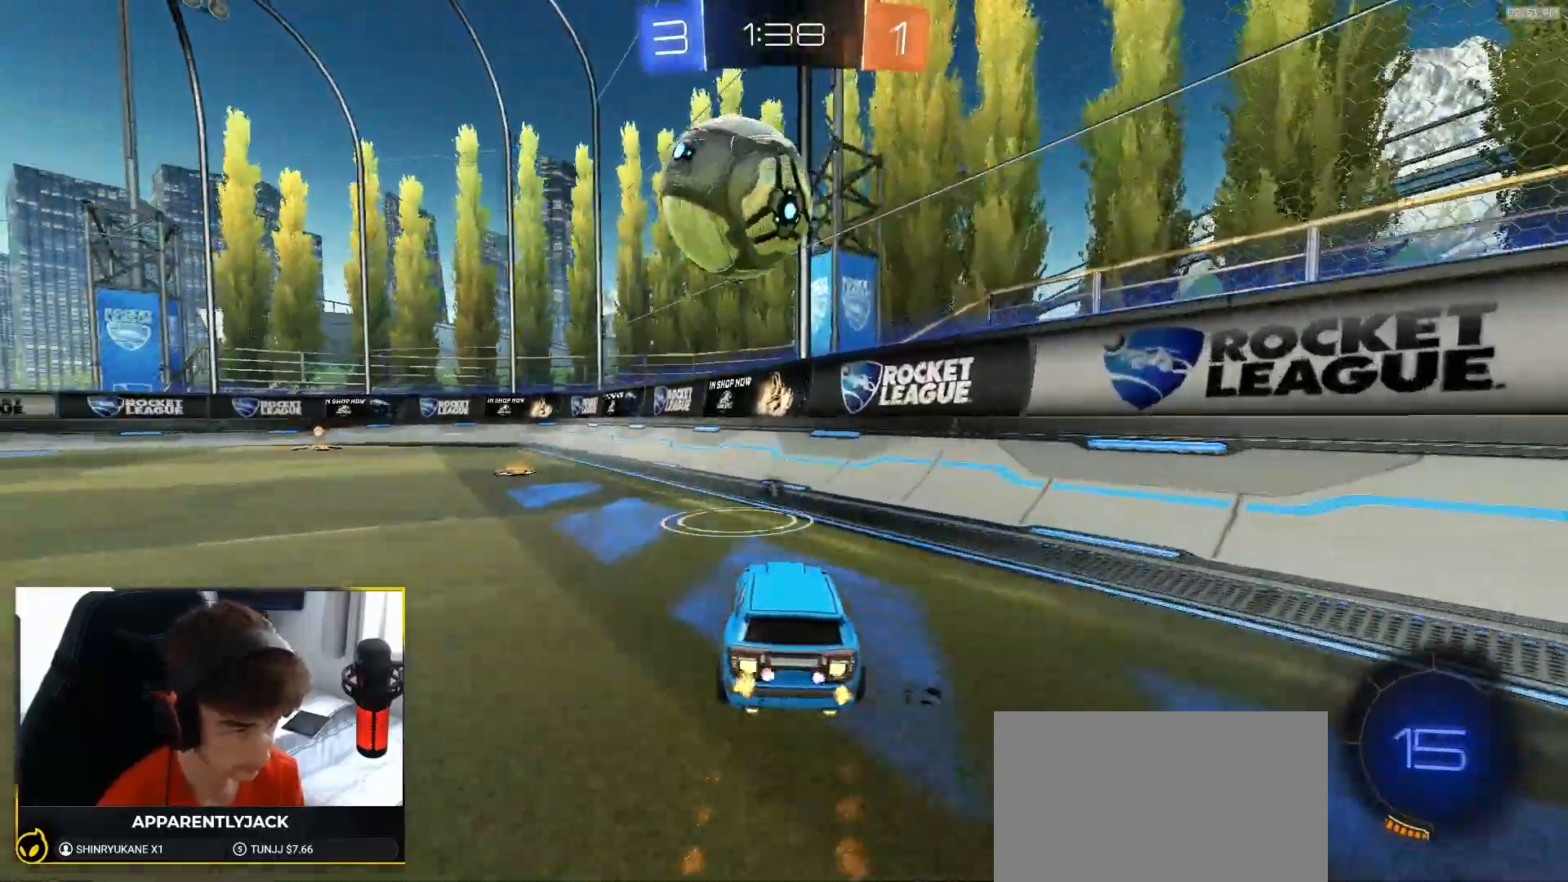
{"dt_ms": 500, "buttons": ["R2"], "left_stick": "left", "right_stick": "center", "events": [[183, "R1", "up"], [250, "R2", "up"], [250, "left_stick", "left"], [300, "L1", "down"], [350, "R2", "down"], [400, "L1", "up"]]}
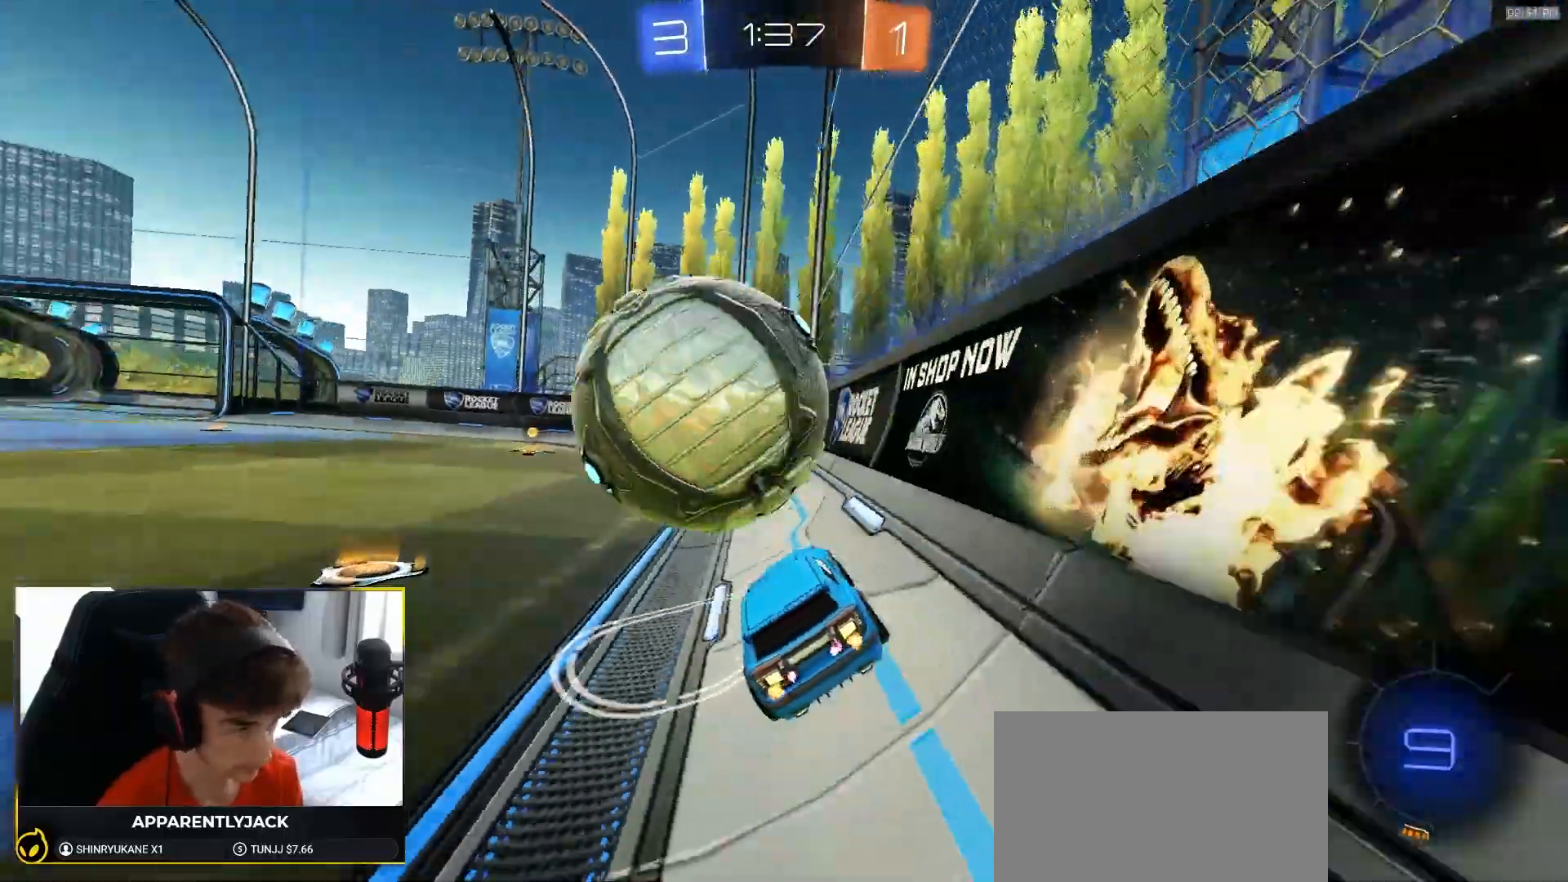
{"dt_ms": 500, "buttons": ["TRIANGLE", "R1", "R2"], "left_stick": "center", "right_stick": "center", "events": [[267, "left_stick", "right"], [367, "TRIANGLE", "down"], [433, "R1", "down"], [450, "left_stick", "center"]]}
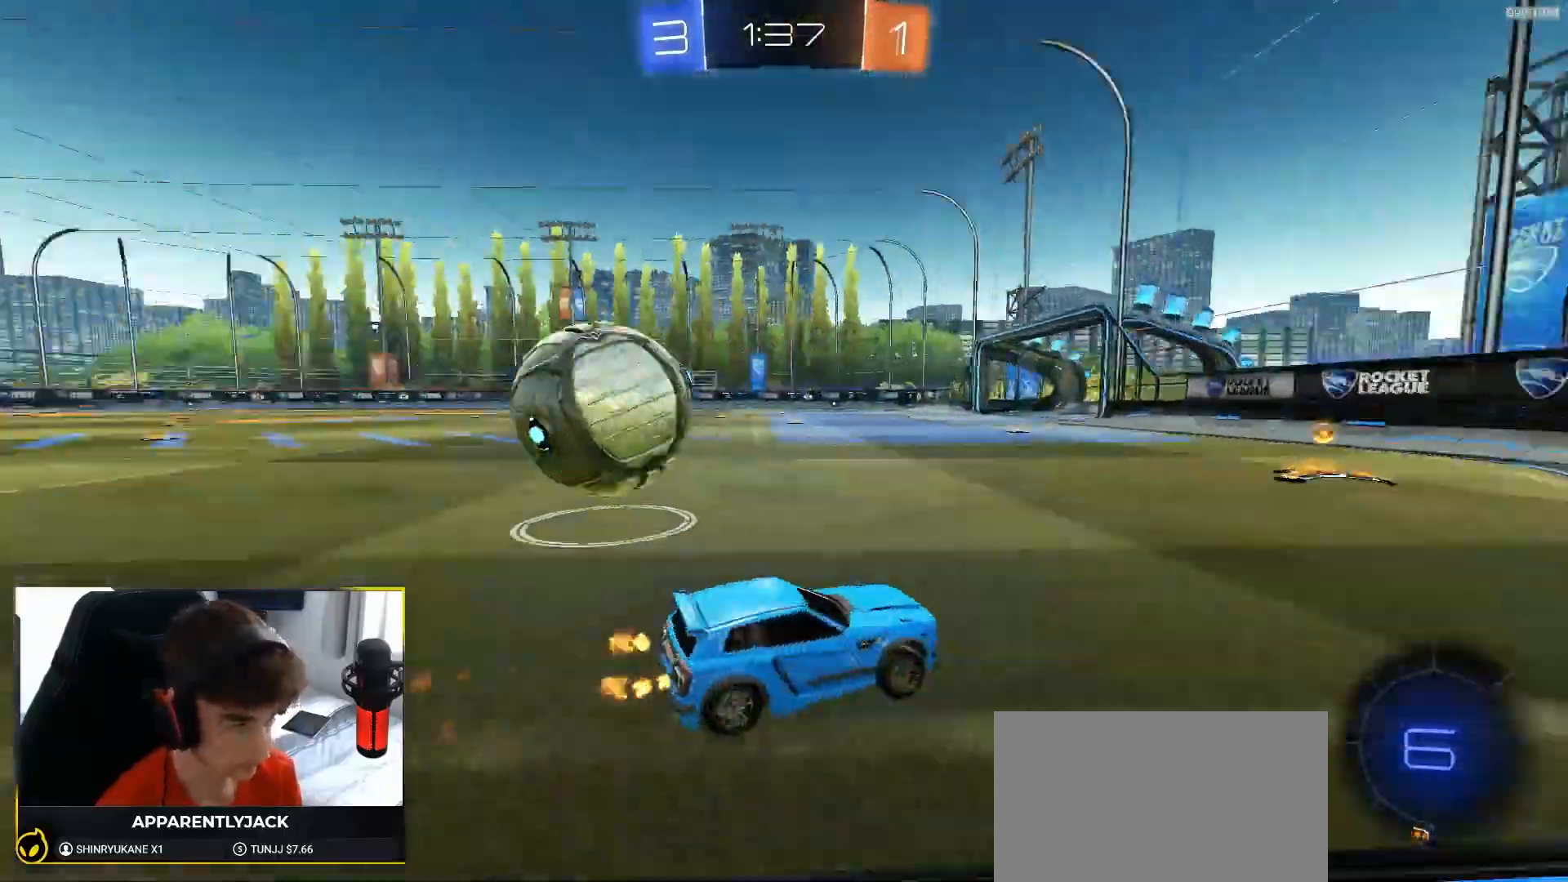
{"dt_ms": 500, "buttons": ["R2"], "left_stick": "center", "right_stick": "center", "events": [[17, "TRIANGLE", "up"], [83, "R1", "up"], [200, "left_stick", "left"], [400, "left_stick", "center"]]}
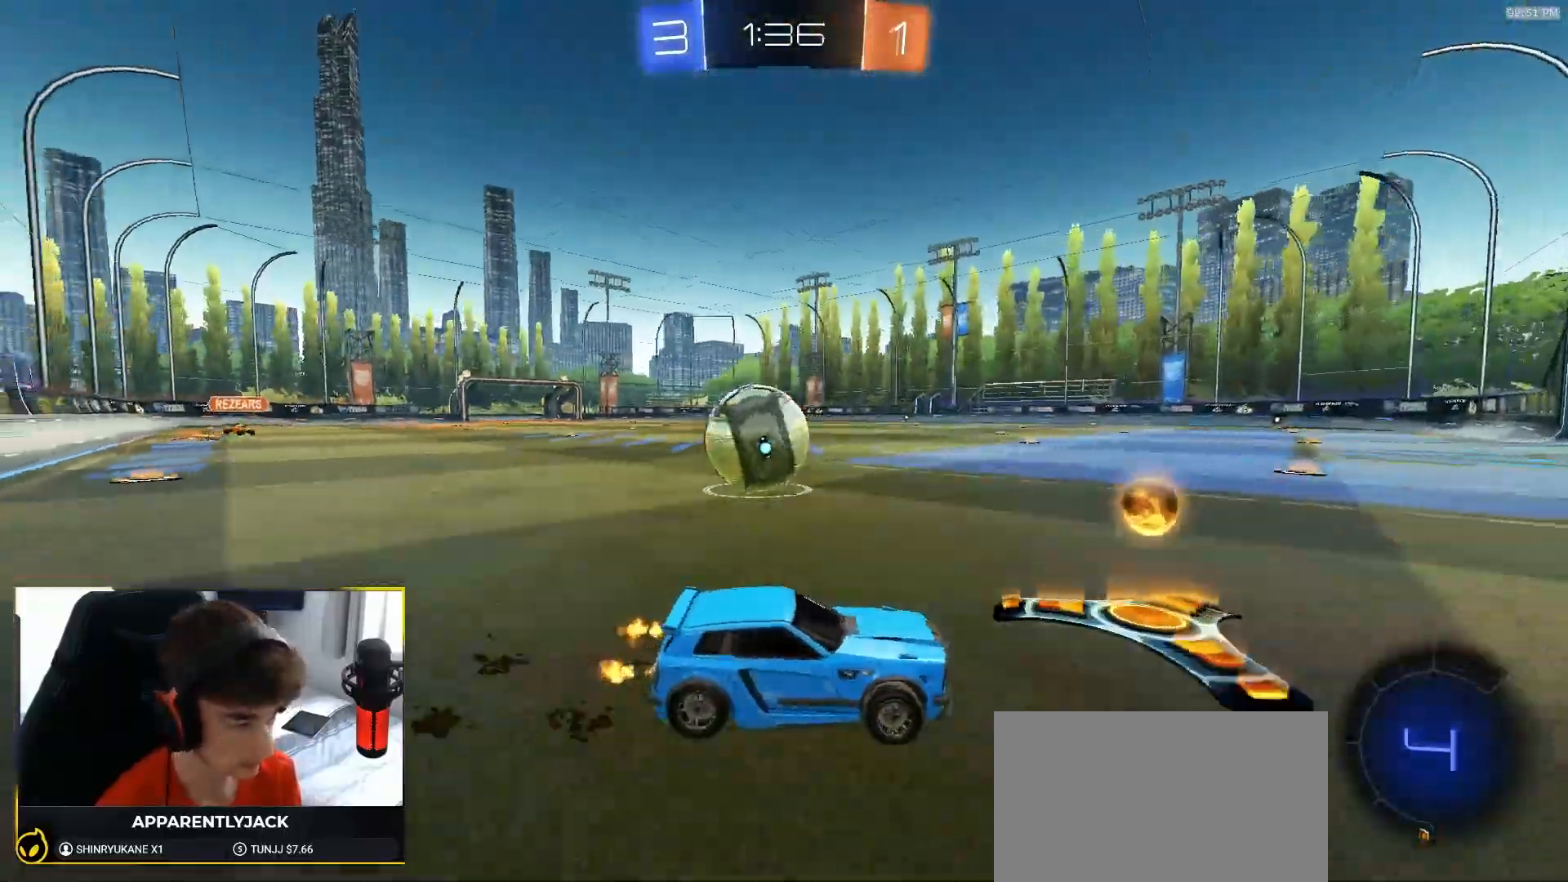
{"dt_ms": 500, "buttons": [], "left_stick": "left", "right_stick": "center", "events": [[50, "left_stick", "left"], [183, "left_stick", "center"], [300, "R2", "up"], [300, "left_stick", "left"], [350, "L1", "down"], [483, "L1", "up"]]}
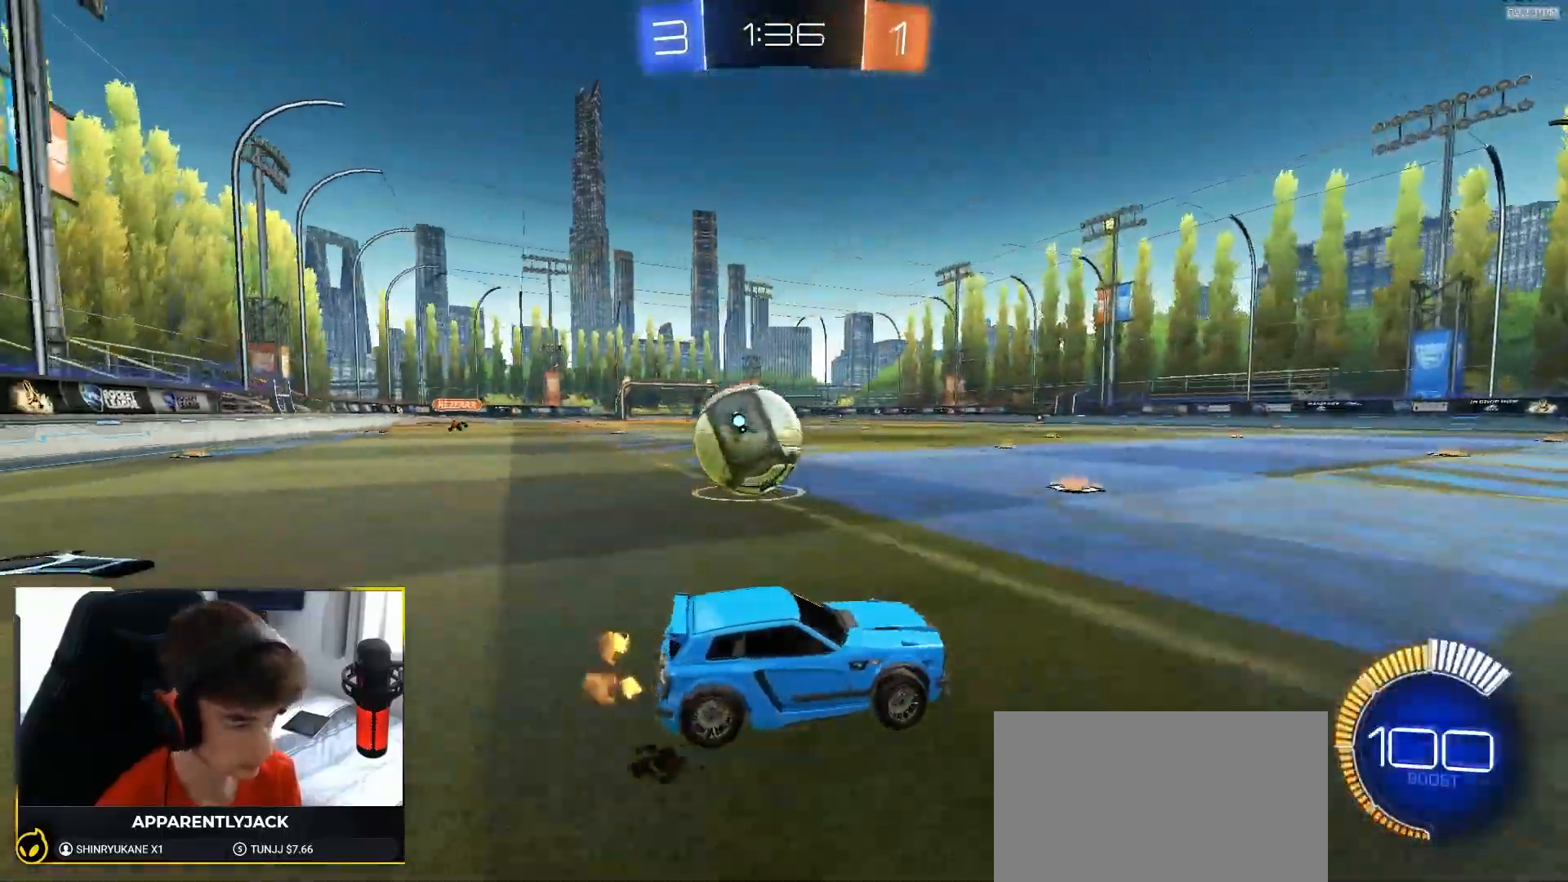
{"dt_ms": 500, "buttons": [], "left_stick": "center", "right_stick": "center", "events": [[150, "left_stick", "center"], [383, "L2", "down"], [450, "L2", "up"]]}
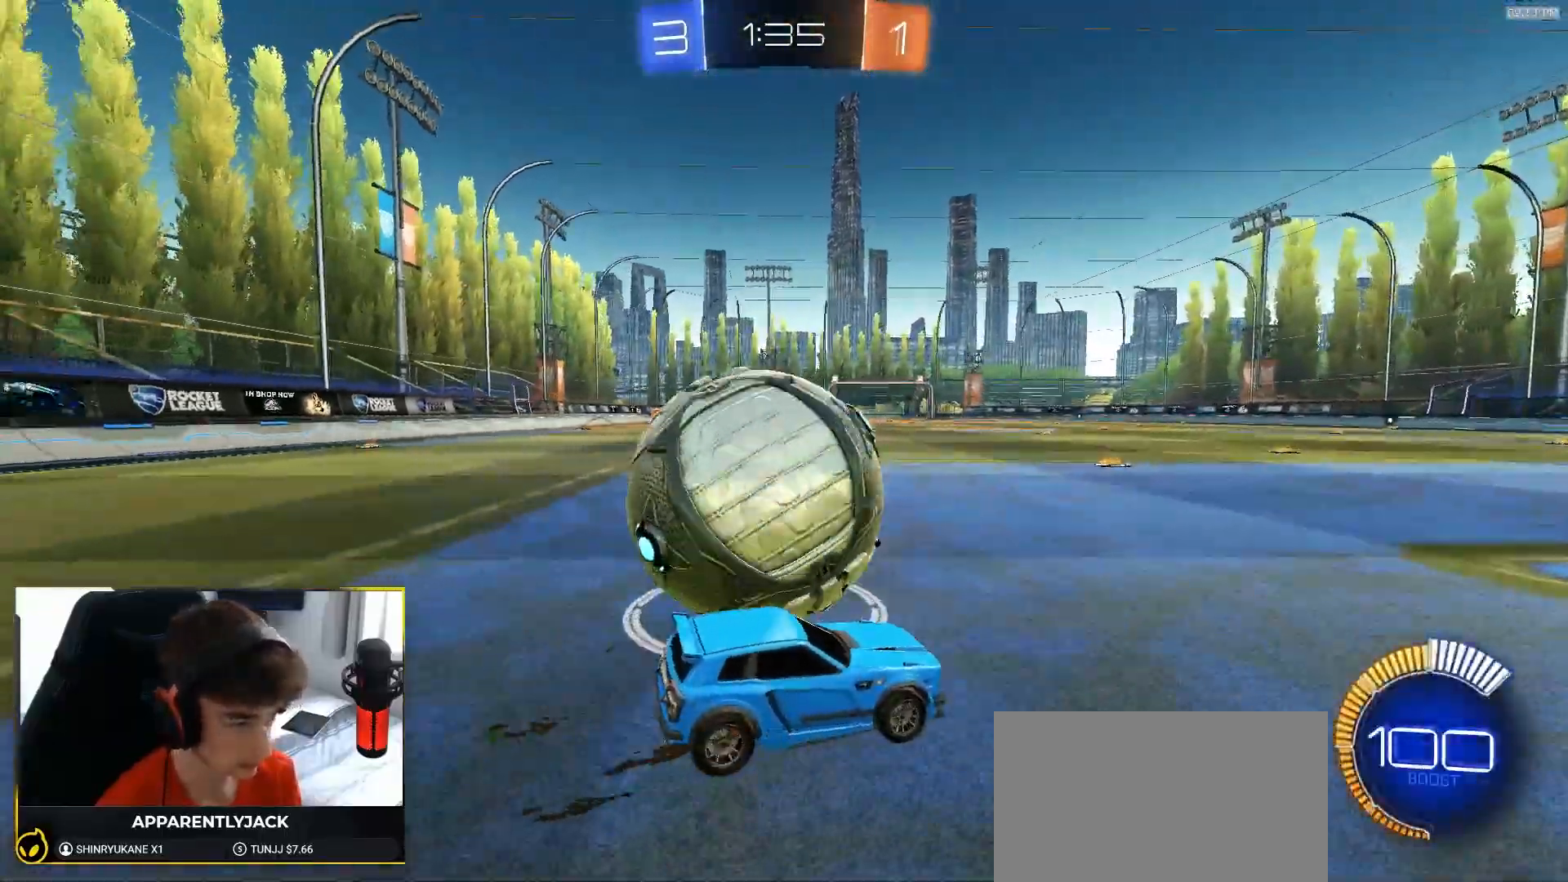
{"dt_ms": 500, "buttons": ["R2"], "left_stick": "left", "right_stick": "center", "events": [[67, "left_stick", "right"], [233, "R2", "down"], [250, "left_stick", "left"], [317, "L1", "down"], [317, "R2", "up"], [400, "L1", "up"], [417, "R2", "down"]]}
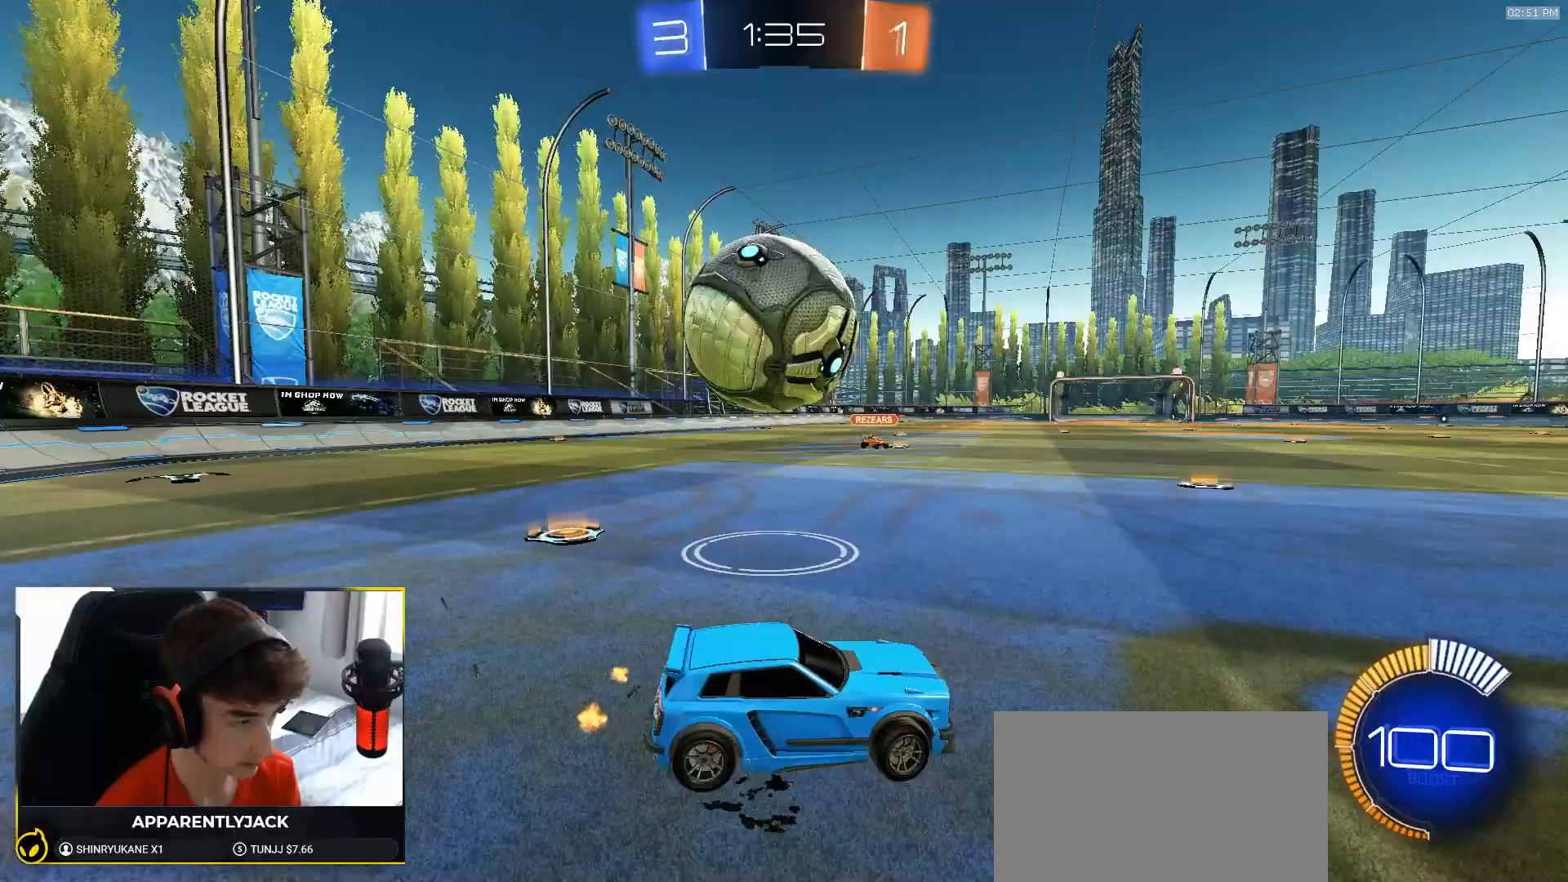
{"dt_ms": 500, "buttons": ["CROSS", "L1", "R1", "R2"], "left_stick": "up-left", "right_stick": "center", "events": [[100, "R2", "up"], [183, "R2", "down"], [250, "R1", "down"], [283, "CROSS", "down"], [300, "left_stick", "center"], [450, "CROSS", "up"], [467, "L1", "down"], [467, "left_stick", "up-left"], [500, "CROSS", "down"]]}
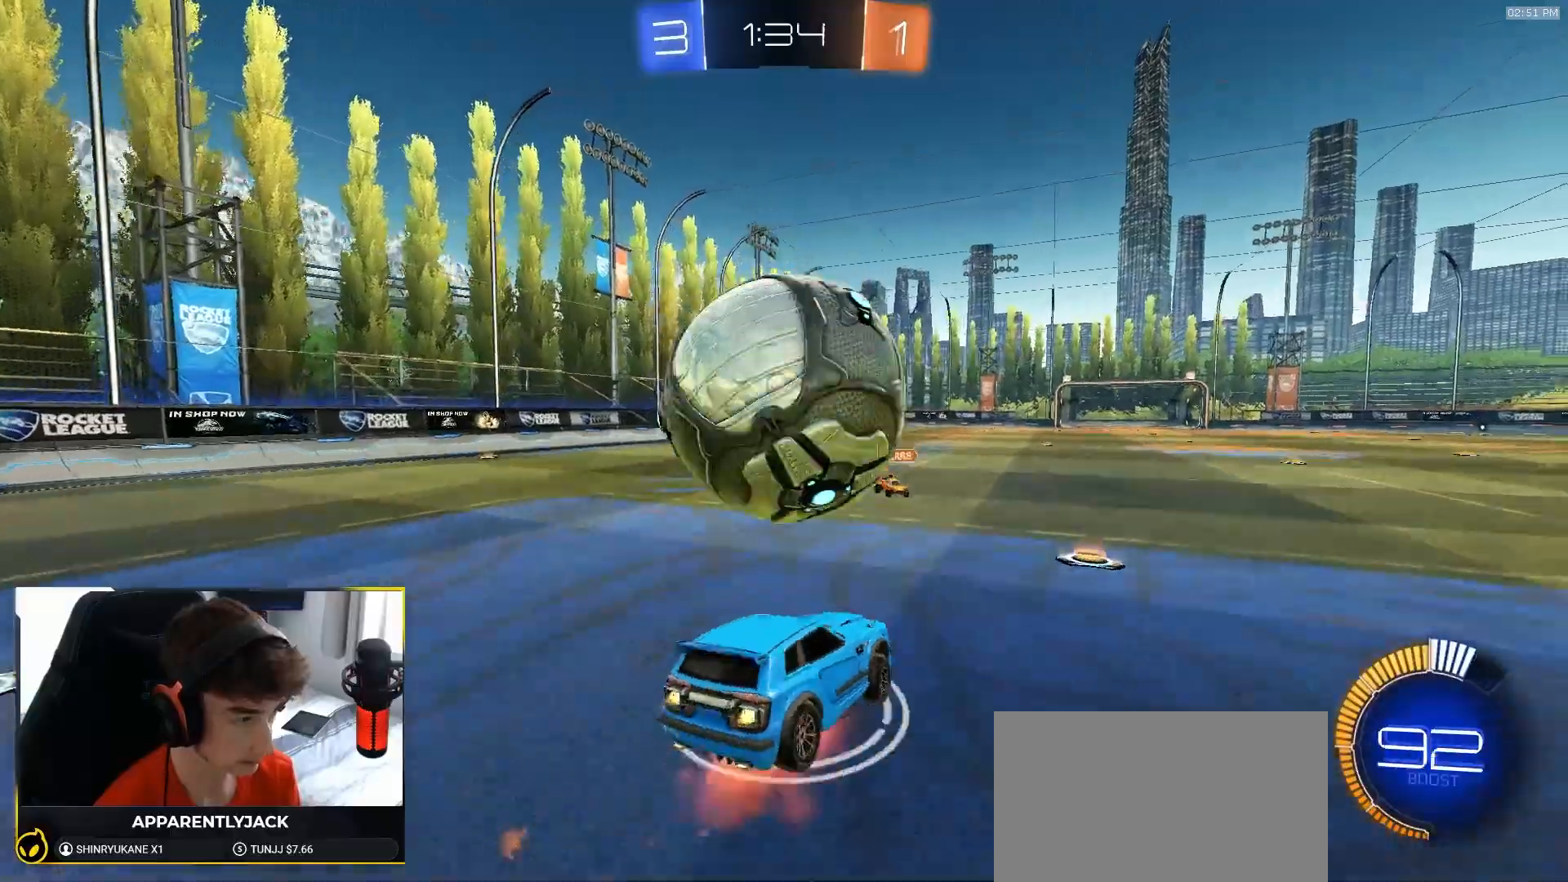
{"dt_ms": 500, "buttons": ["L1"], "left_stick": "down-left", "right_stick": "center", "events": [[50, "R1", "up"], [67, "CROSS", "up"], [67, "left_stick", "down-left"], [100, "R2", "up"], [150, "TRIANGLE", "down"], [250, "TRIANGLE", "up"]]}